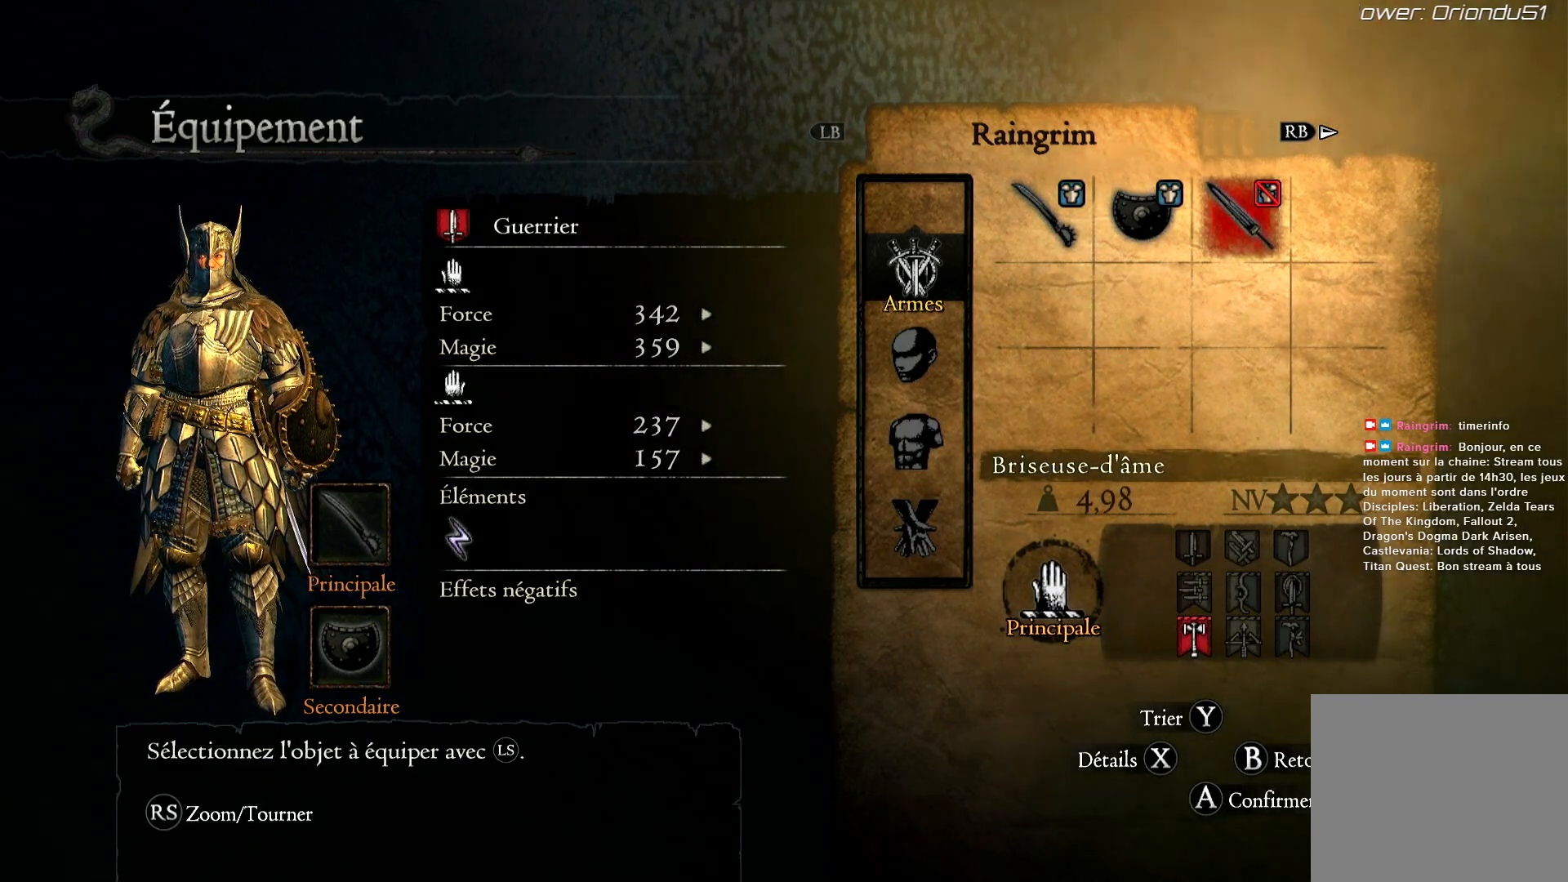
Gameplay with a controller (Xbox layout); each line is a JSON object with the inputs held at the frame after it. "button_events" lists button changes between this image and that frame as [ms after this image, input, new state], when the widget could be followed in between (sticks are given only as held states).
{"buttons": [], "left_stick": "center", "right_stick": "center", "button_events": [[33, "B", "down"], [183, "B", "up"]]}
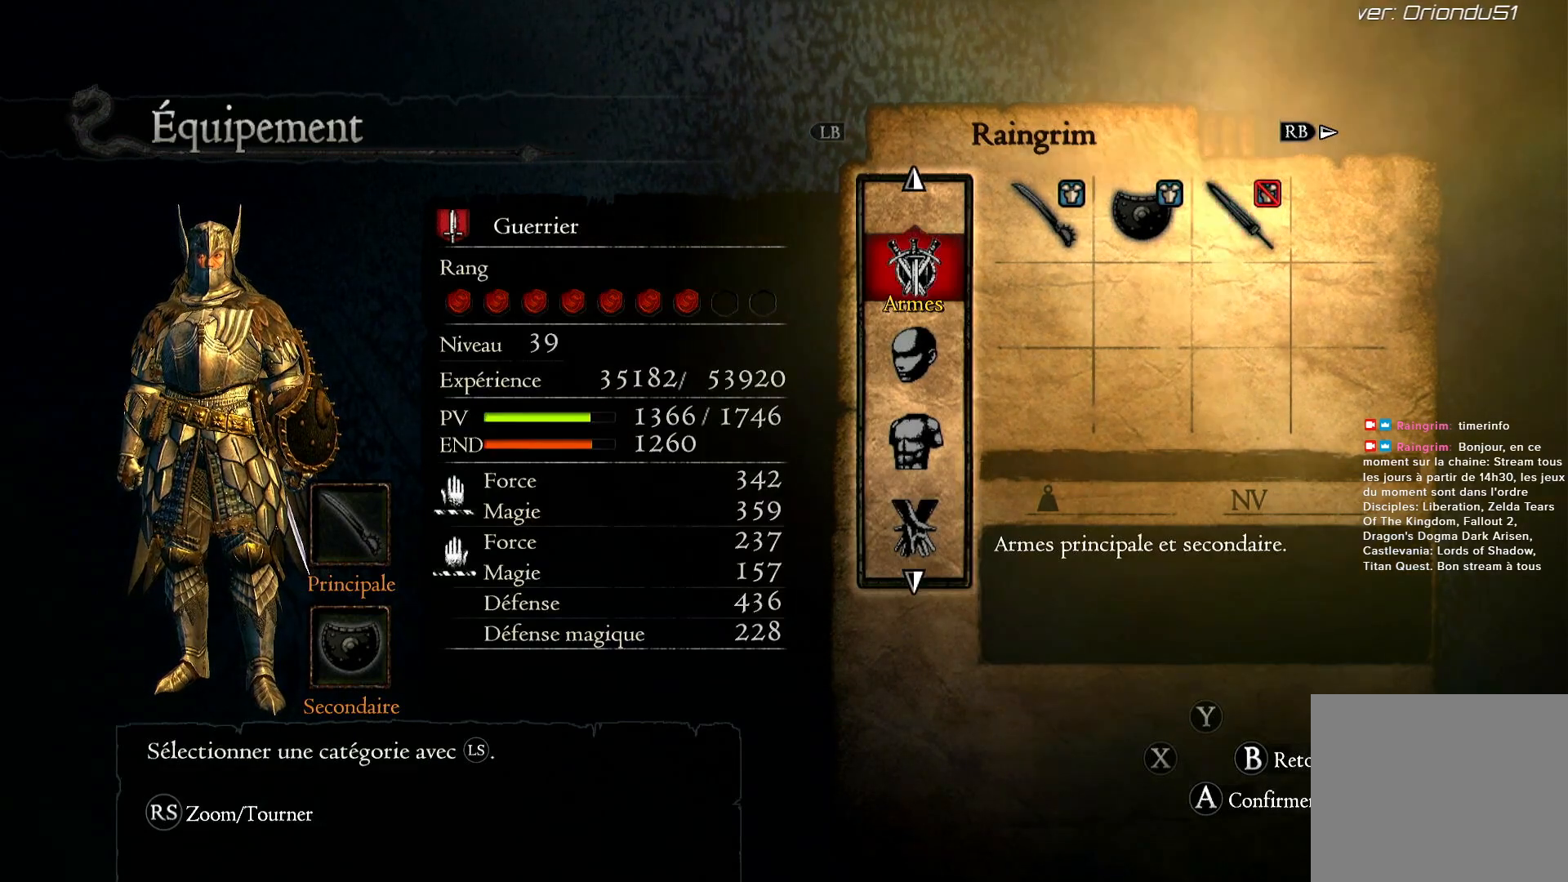
{"buttons": [], "left_stick": "center", "right_stick": "center", "button_events": []}
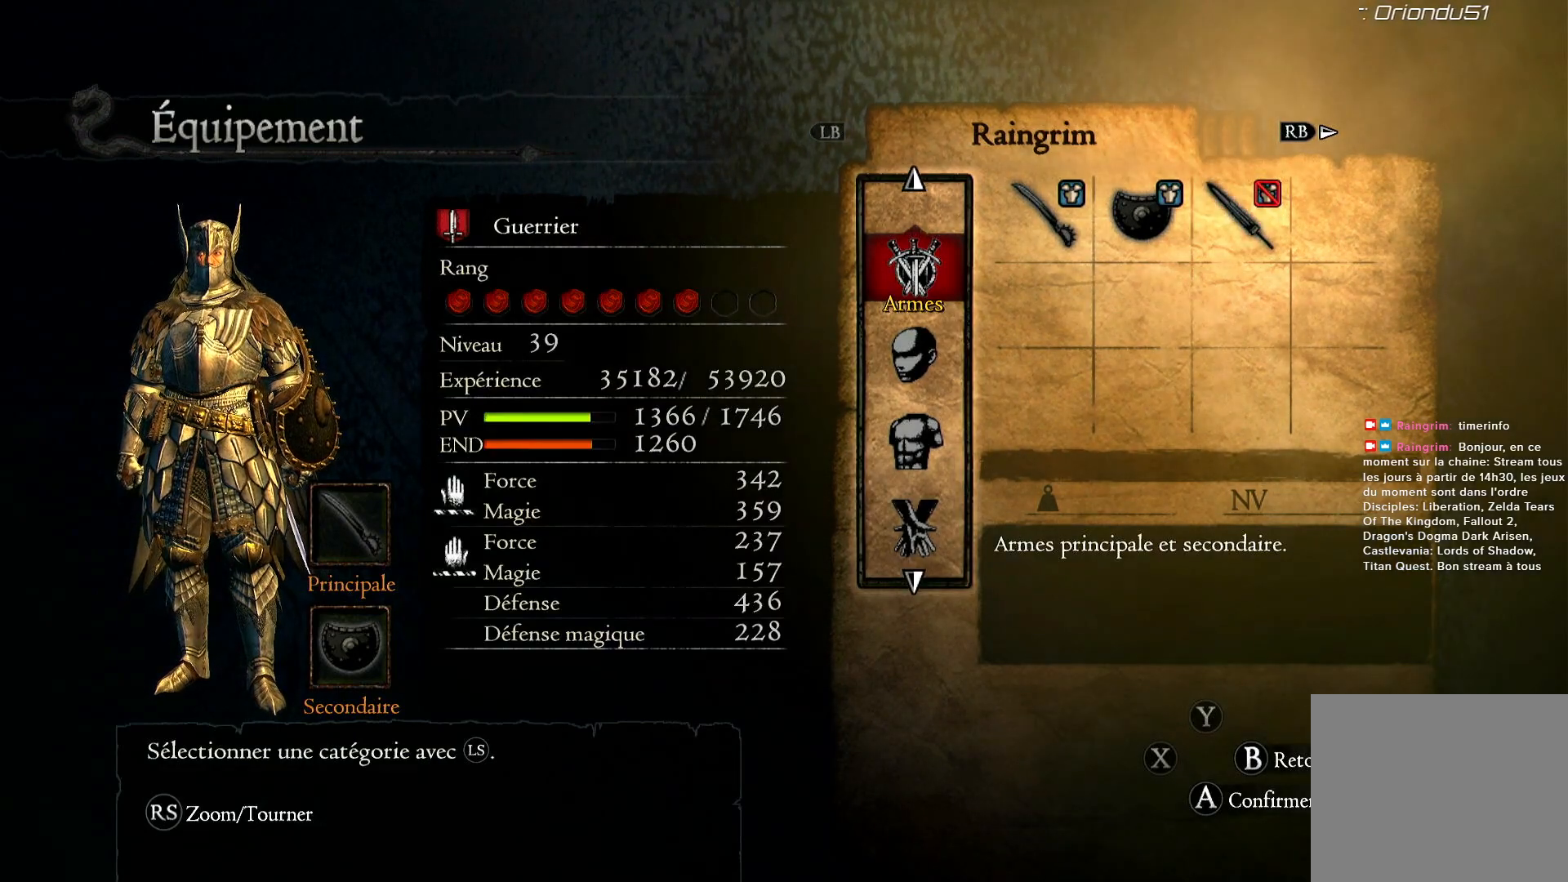
{"buttons": [], "left_stick": "center", "right_stick": "center", "button_events": [[233, "B", "down"], [333, "B", "up"]]}
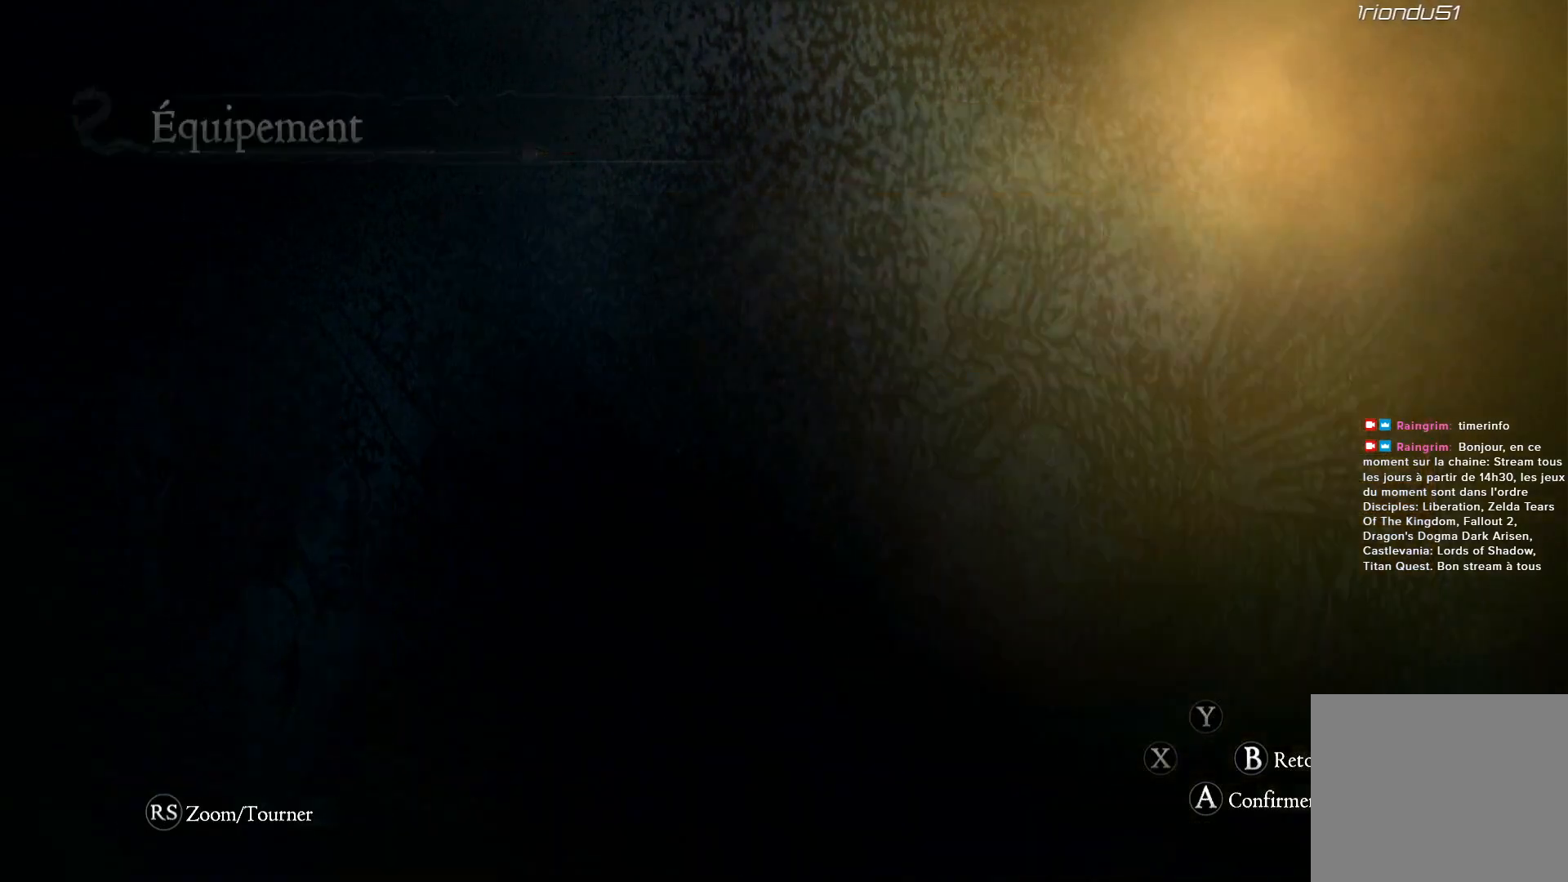
{"buttons": [], "left_stick": "center", "right_stick": "center", "button_events": []}
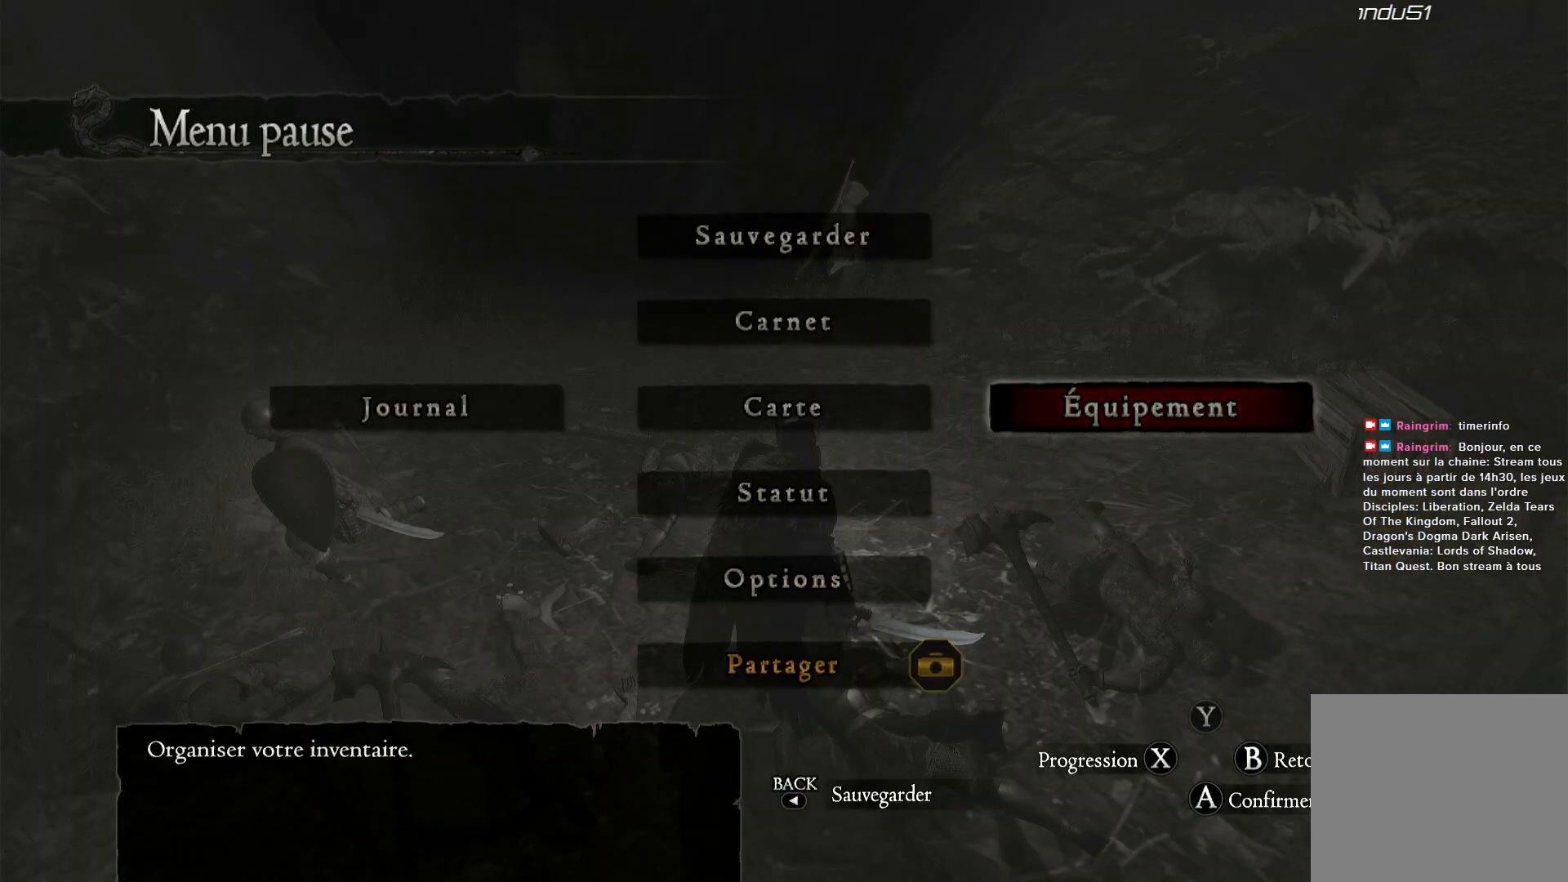
{"buttons": [], "left_stick": "down-left", "right_stick": "center", "button_events": []}
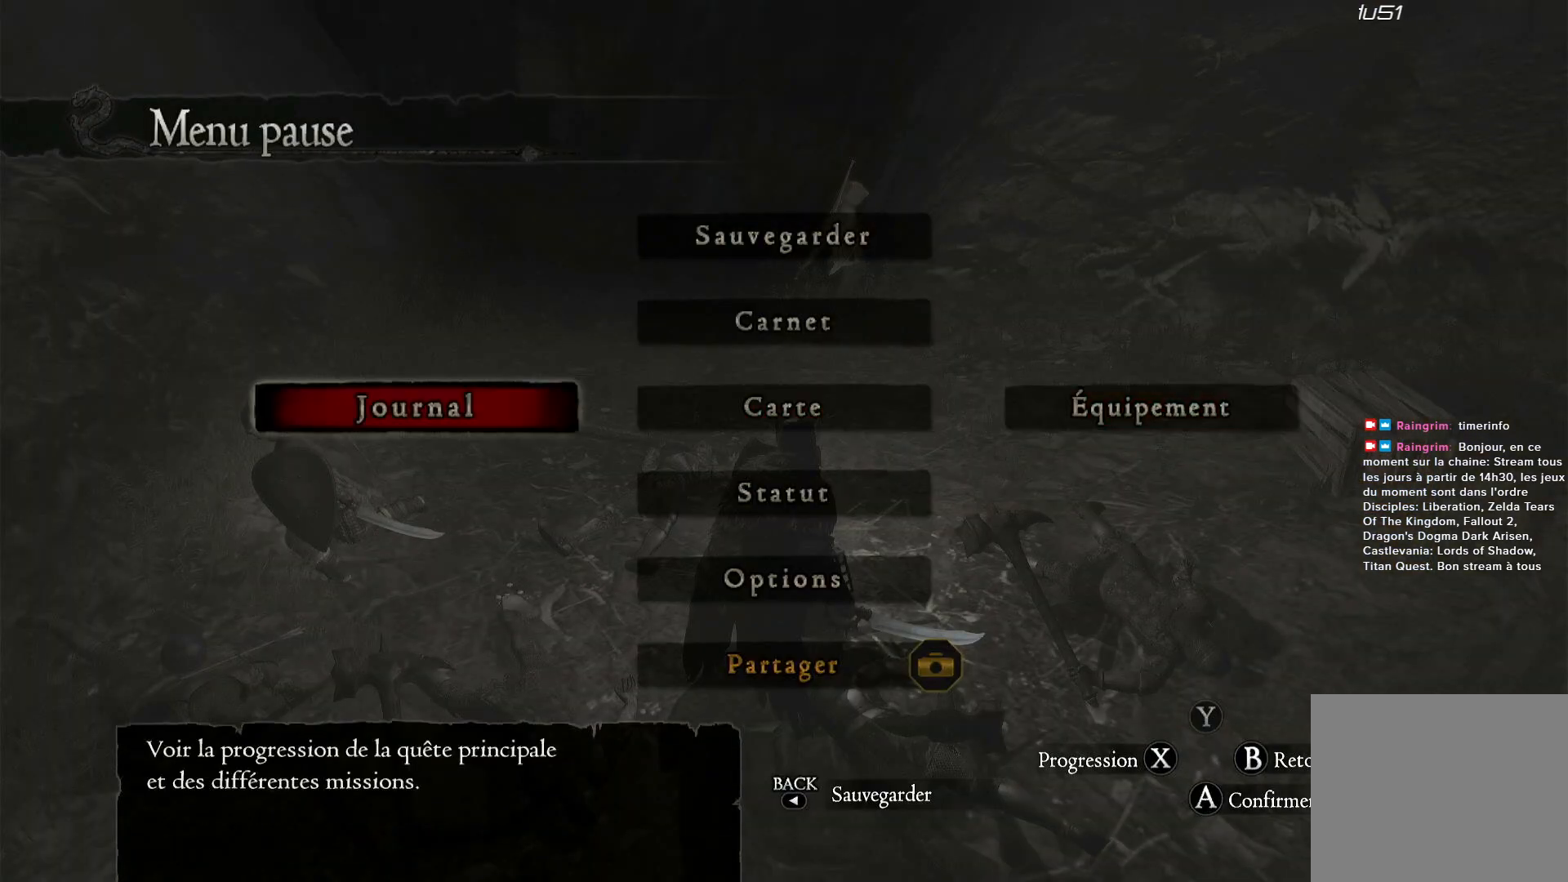
{"buttons": [], "left_stick": "center", "right_stick": "center", "button_events": [[200, "A", "down"], [300, "A", "up"]]}
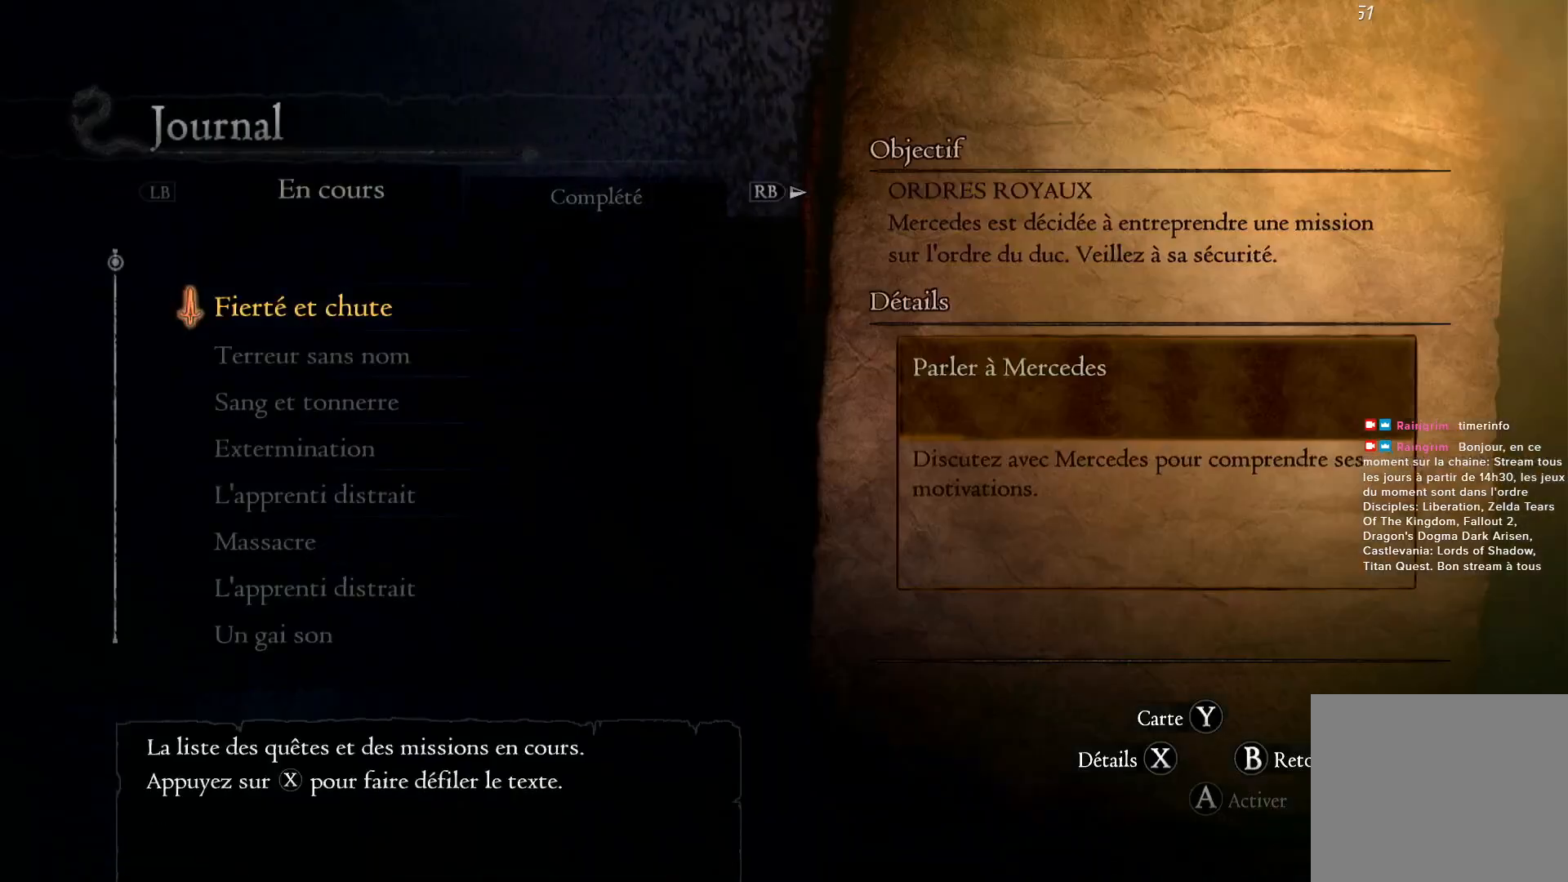
{"buttons": [], "left_stick": "center", "right_stick": "center", "button_events": []}
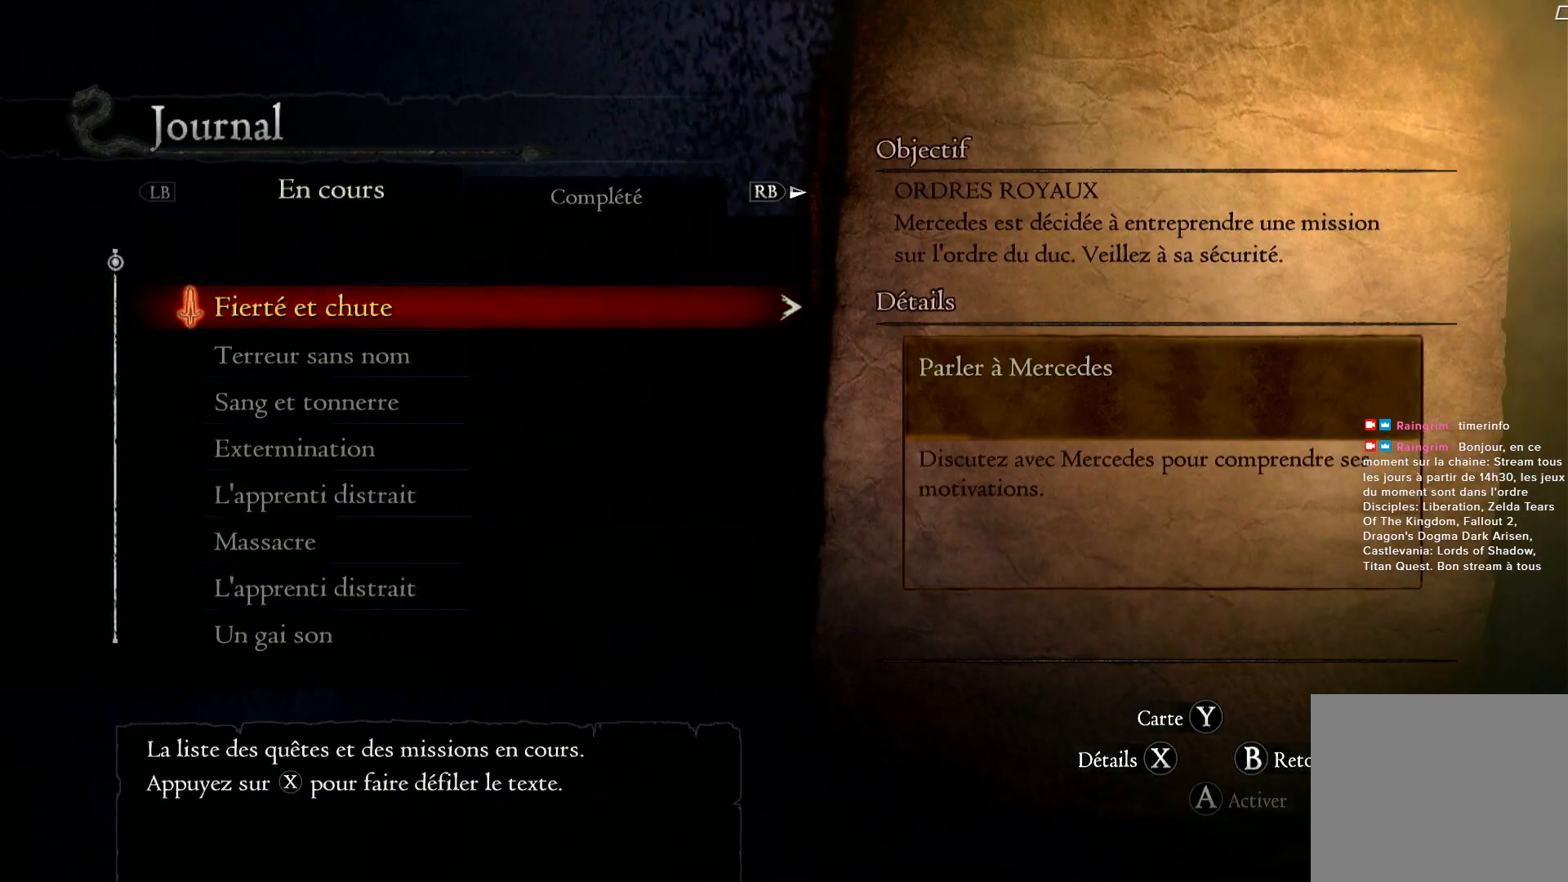
{"buttons": [], "left_stick": "down", "right_stick": "center", "button_events": []}
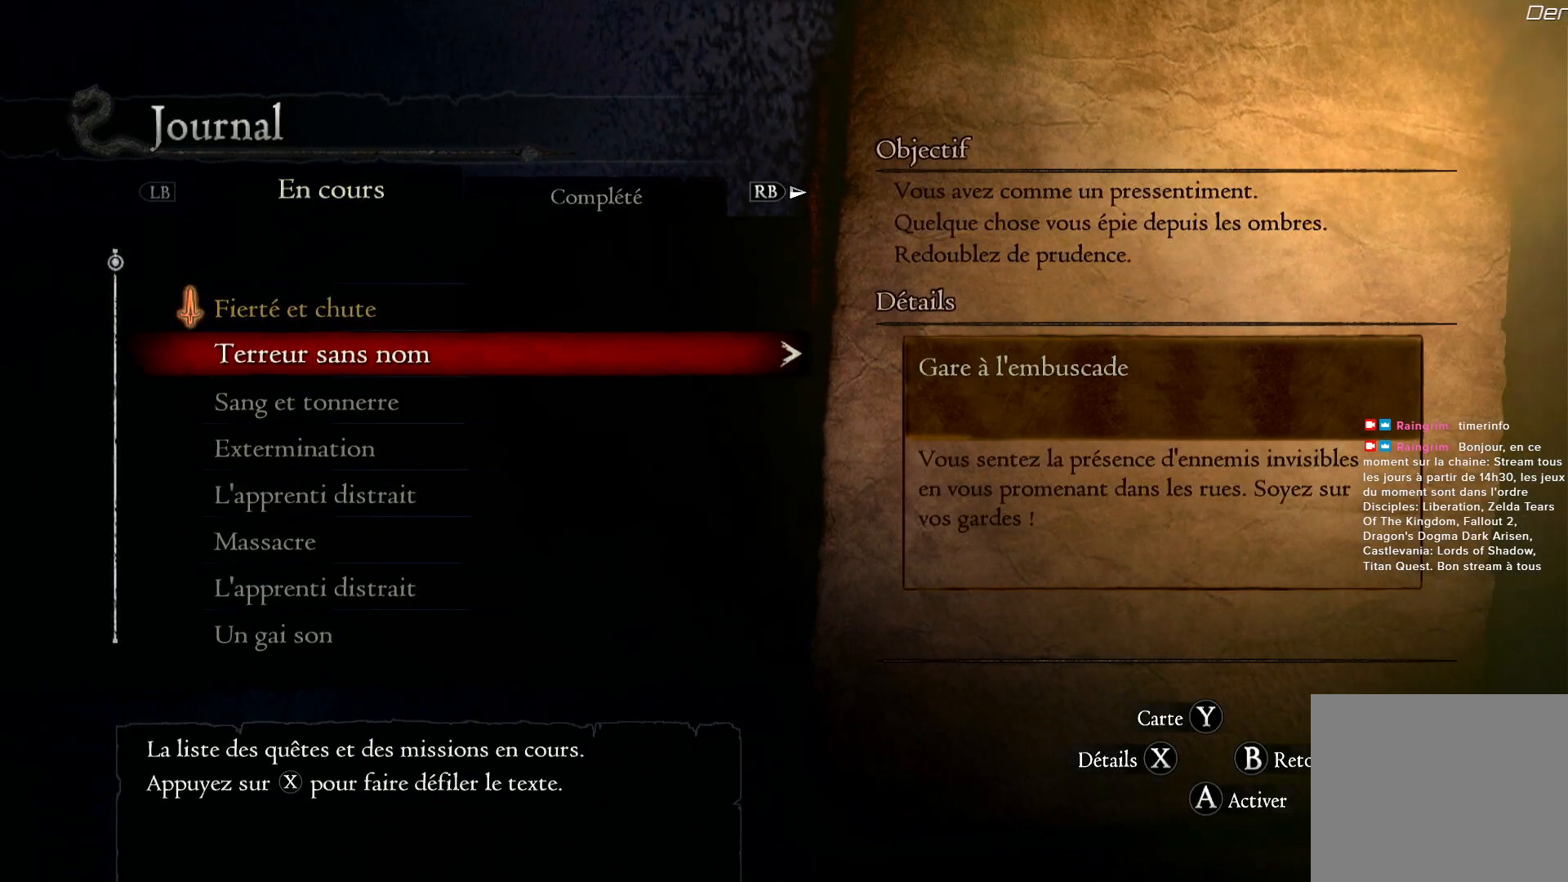
{"buttons": [], "left_stick": "down", "right_stick": "center", "button_events": []}
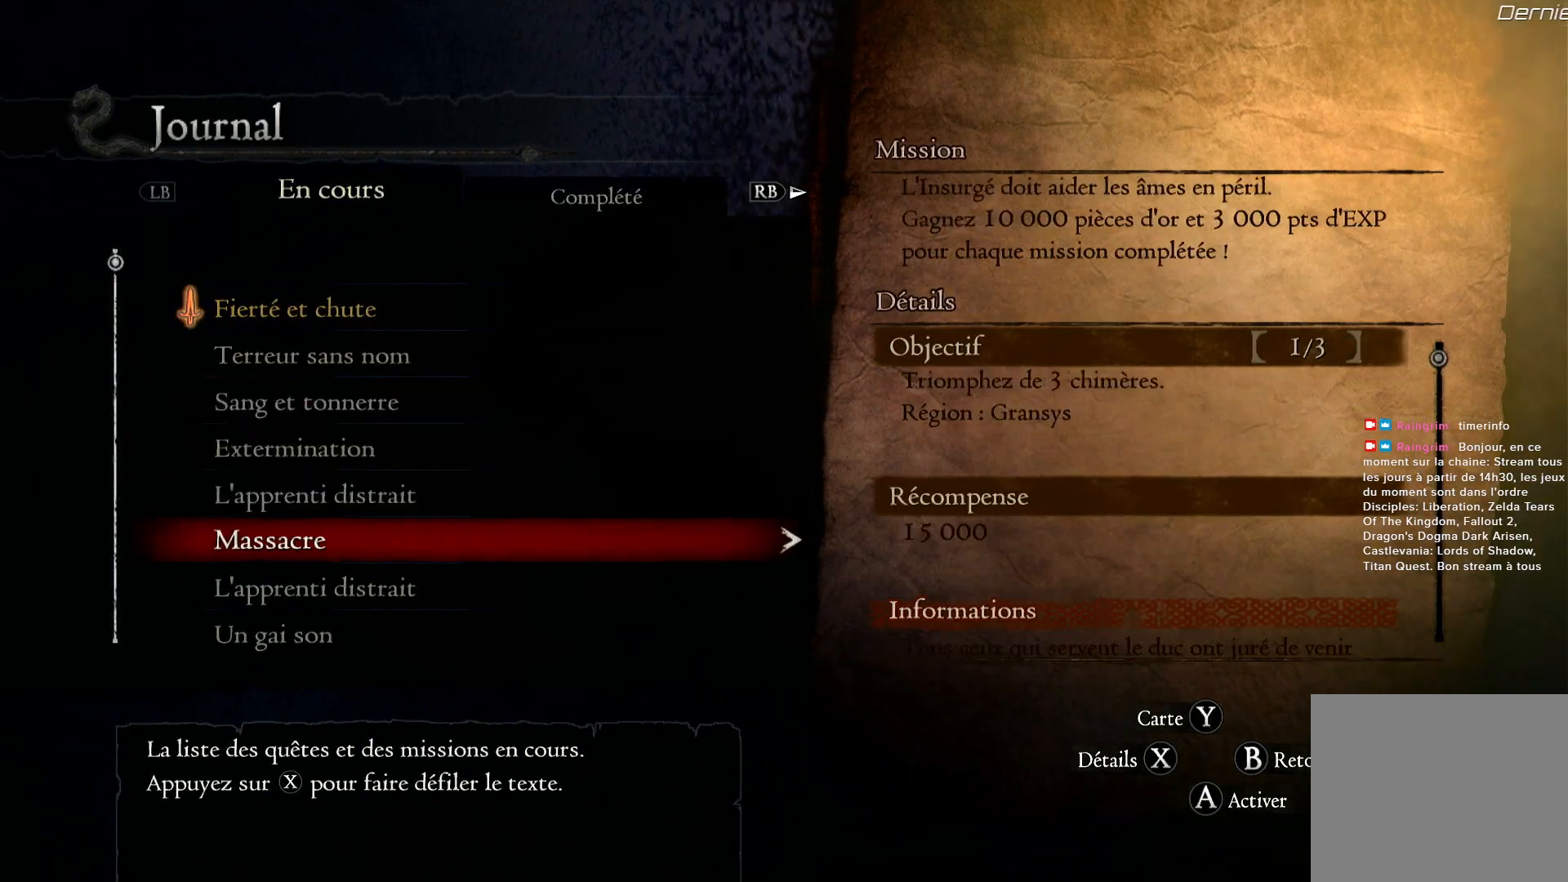
{"buttons": [], "left_stick": "down", "right_stick": "center", "button_events": []}
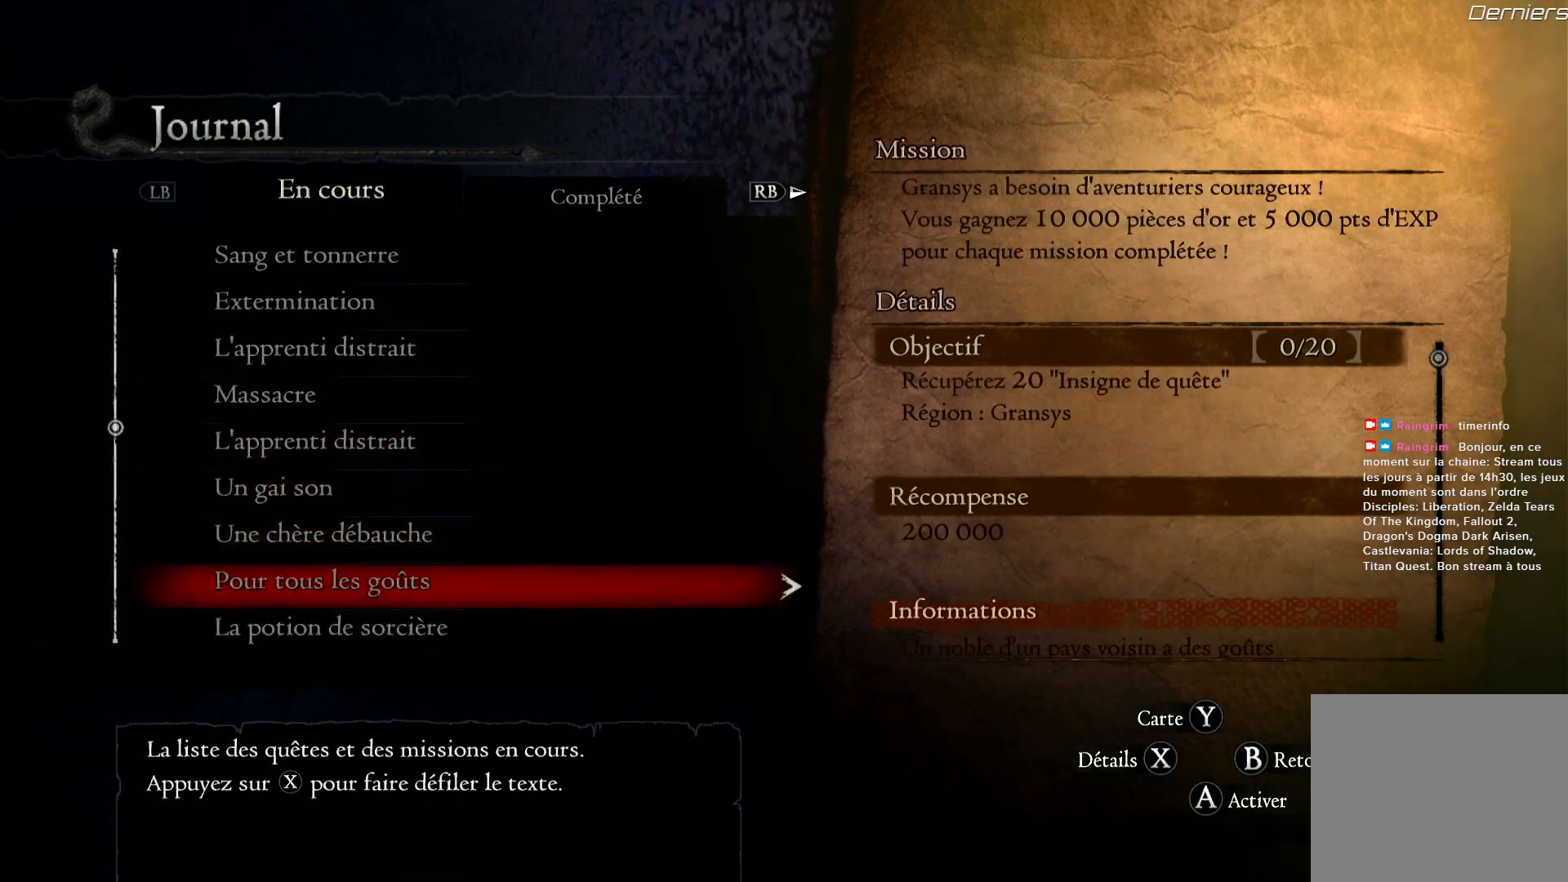
{"buttons": [], "left_stick": "down", "right_stick": "center", "button_events": []}
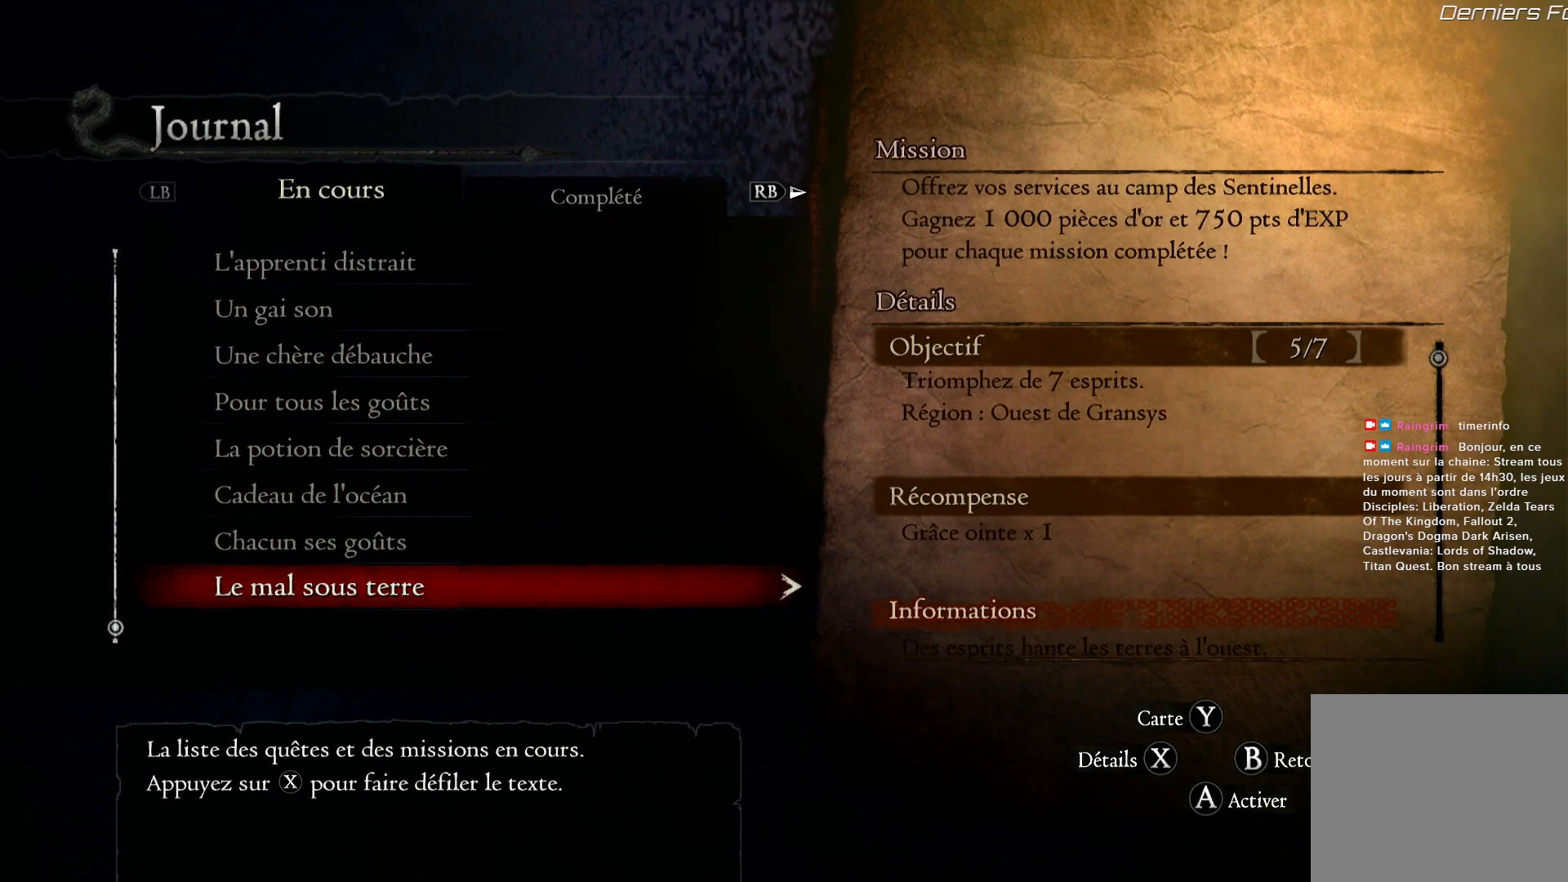
{"buttons": [], "left_stick": "center", "right_stick": "center", "button_events": []}
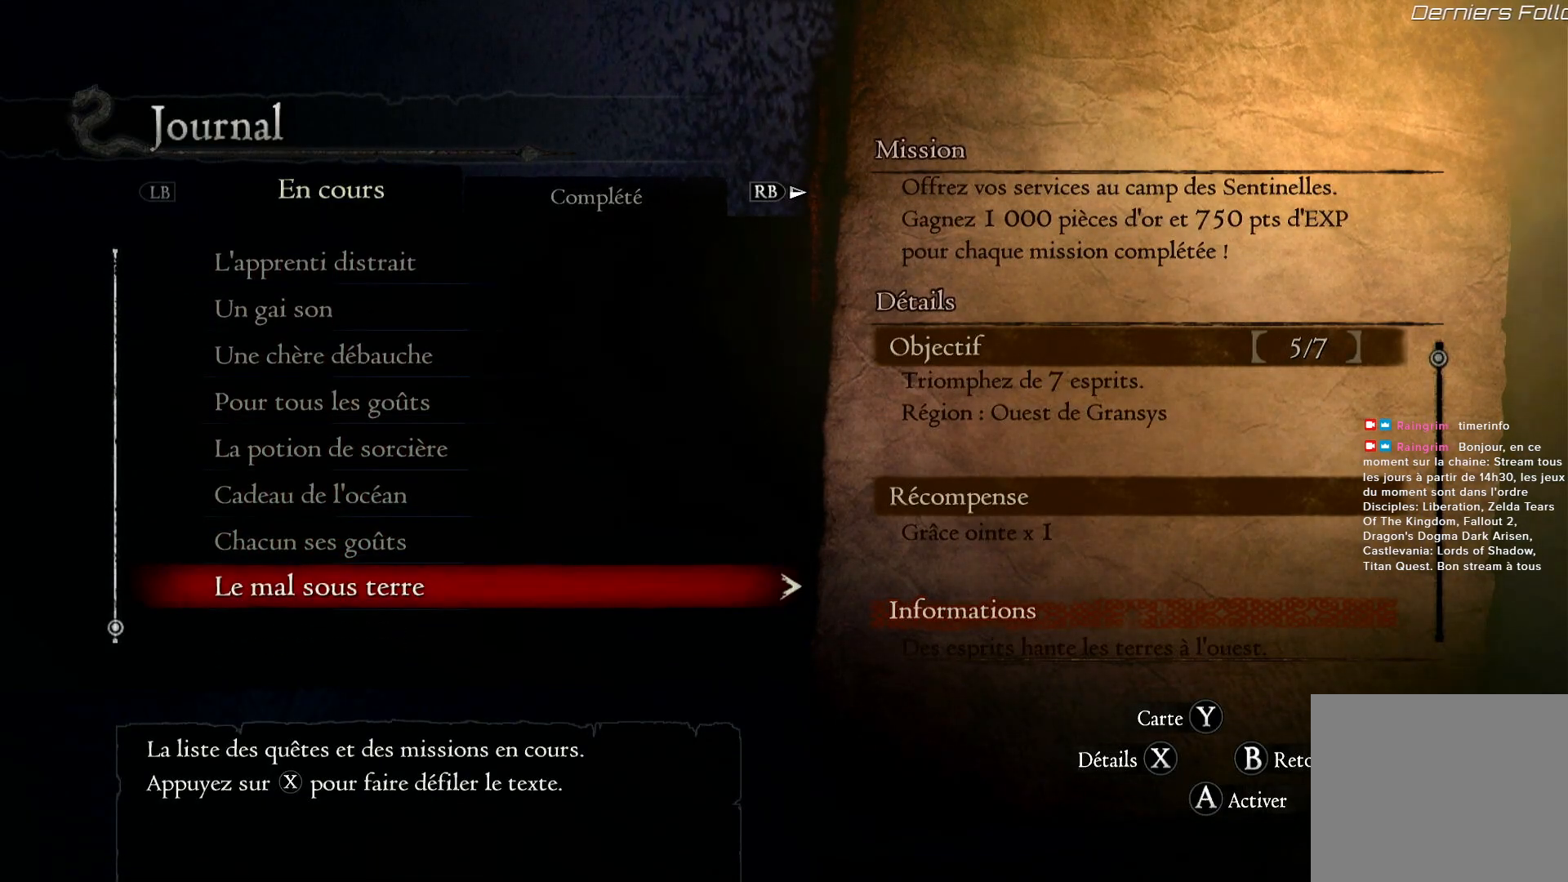
{"buttons": [], "left_stick": "center", "right_stick": "center", "button_events": []}
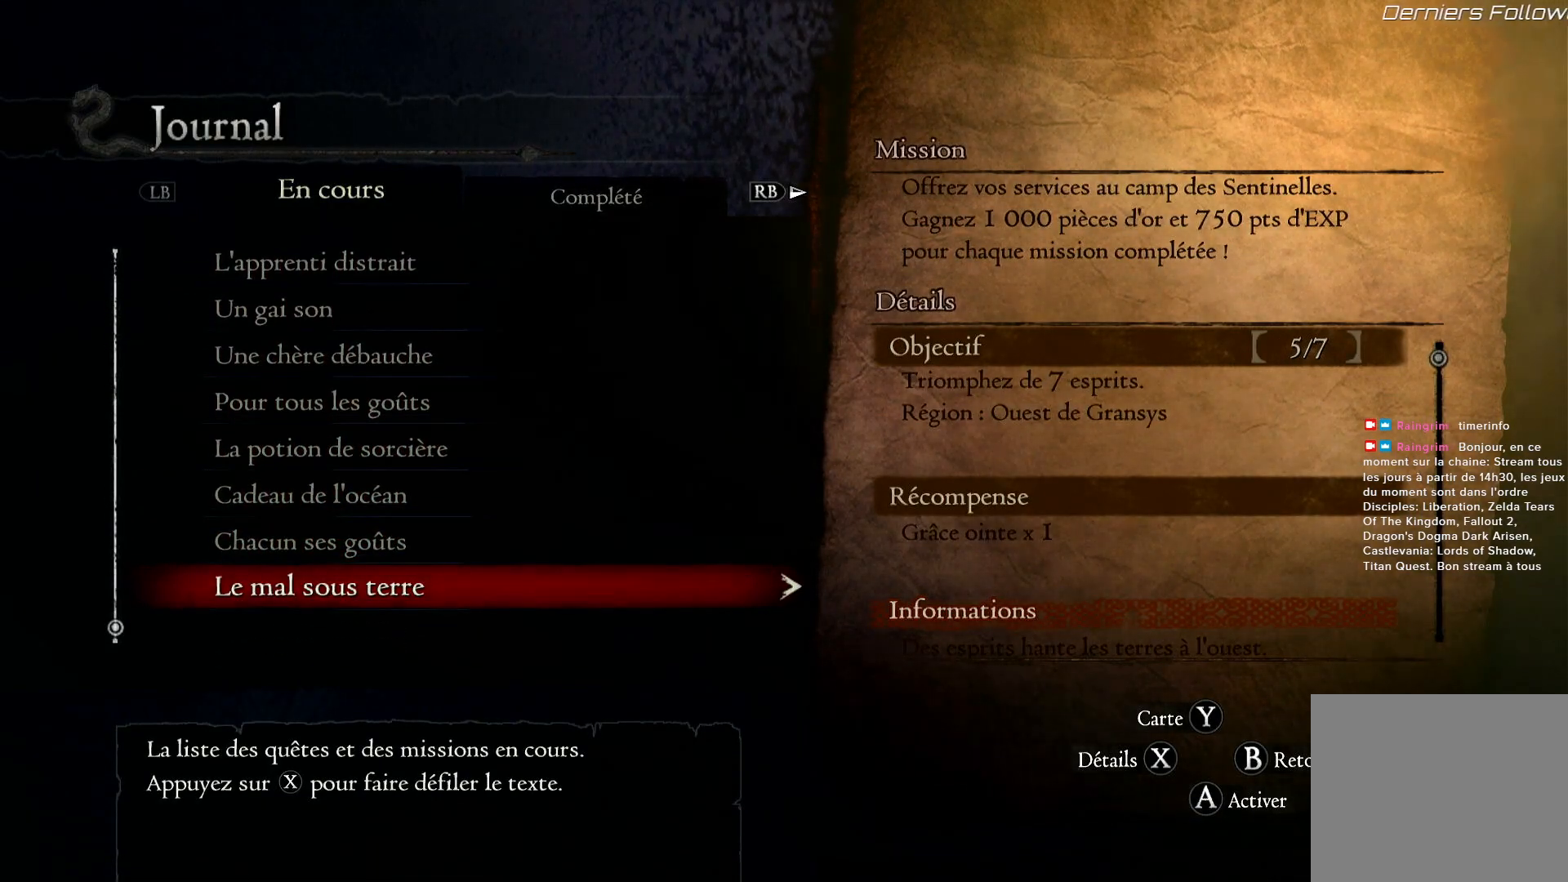
{"buttons": [], "left_stick": "center", "right_stick": "center", "button_events": []}
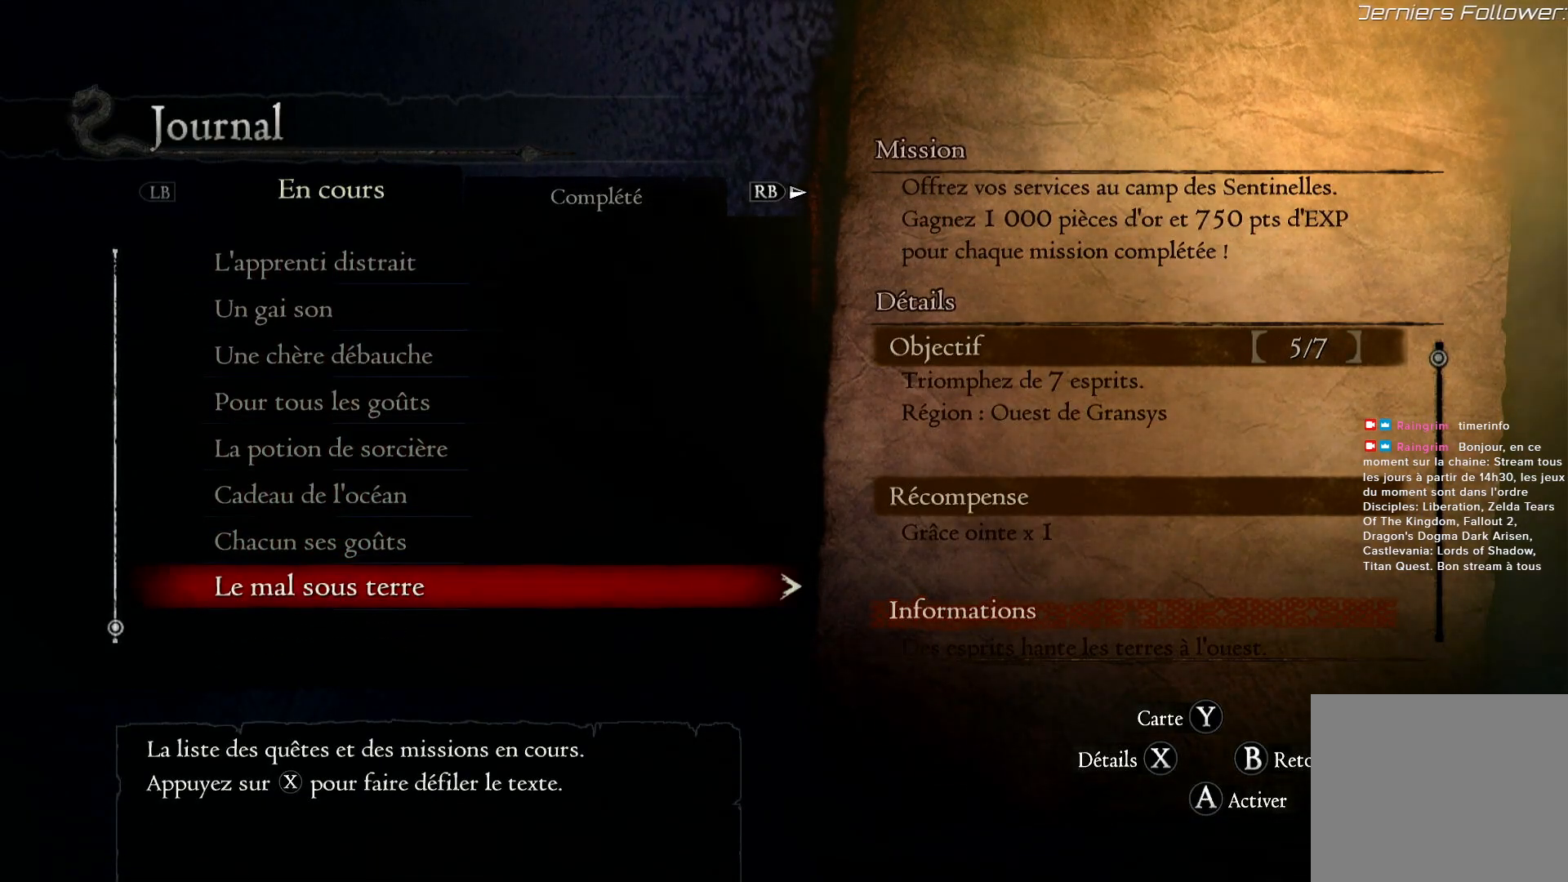
{"buttons": [], "left_stick": "center", "right_stick": "center", "button_events": []}
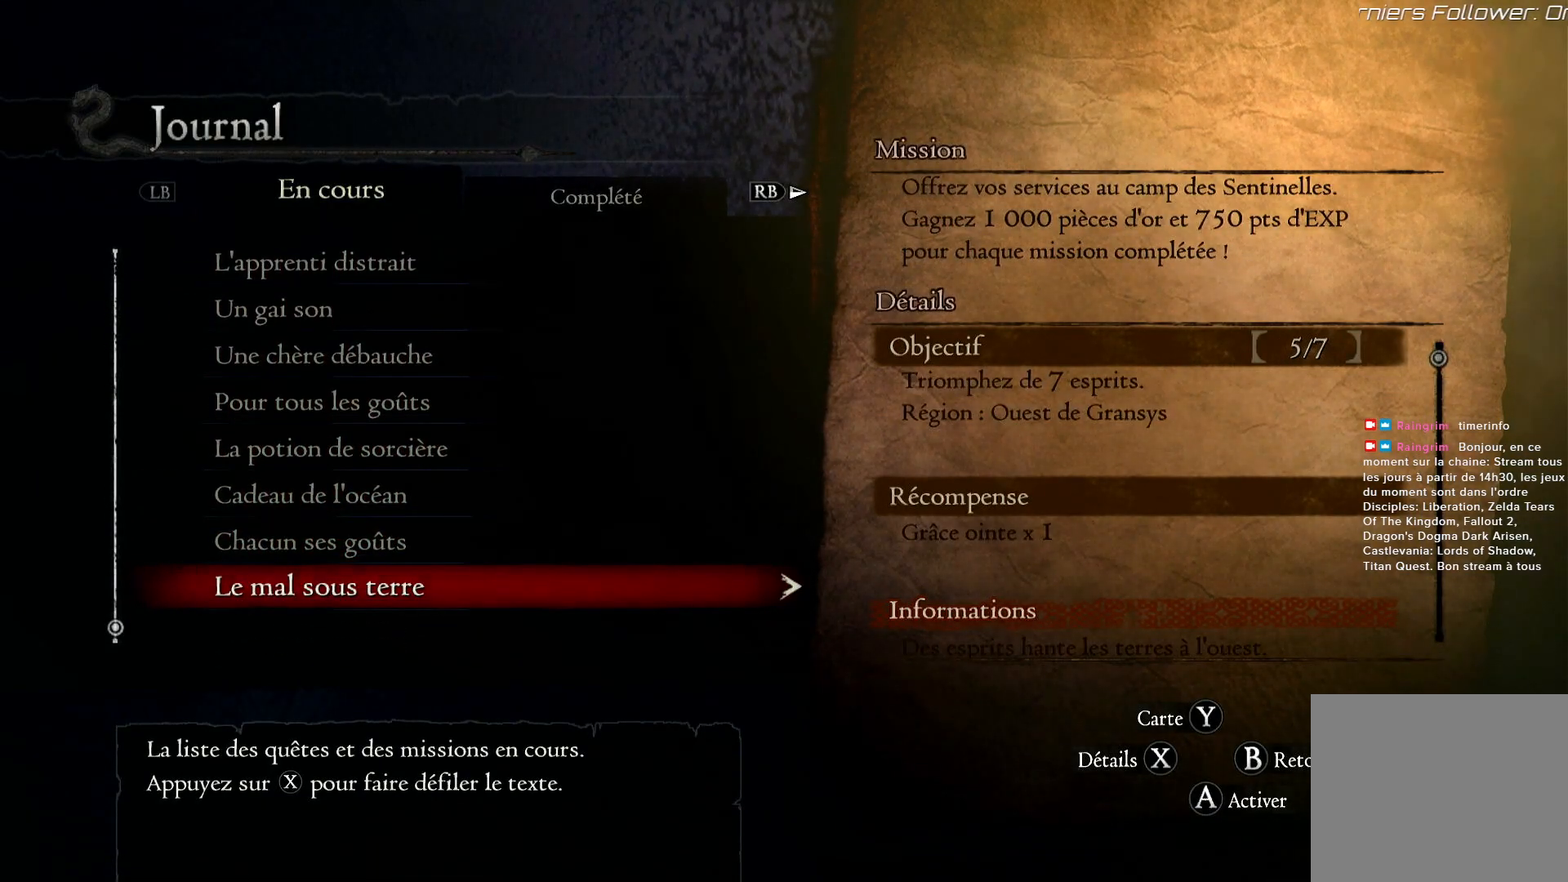
{"buttons": [], "left_stick": "center", "right_stick": "center", "button_events": []}
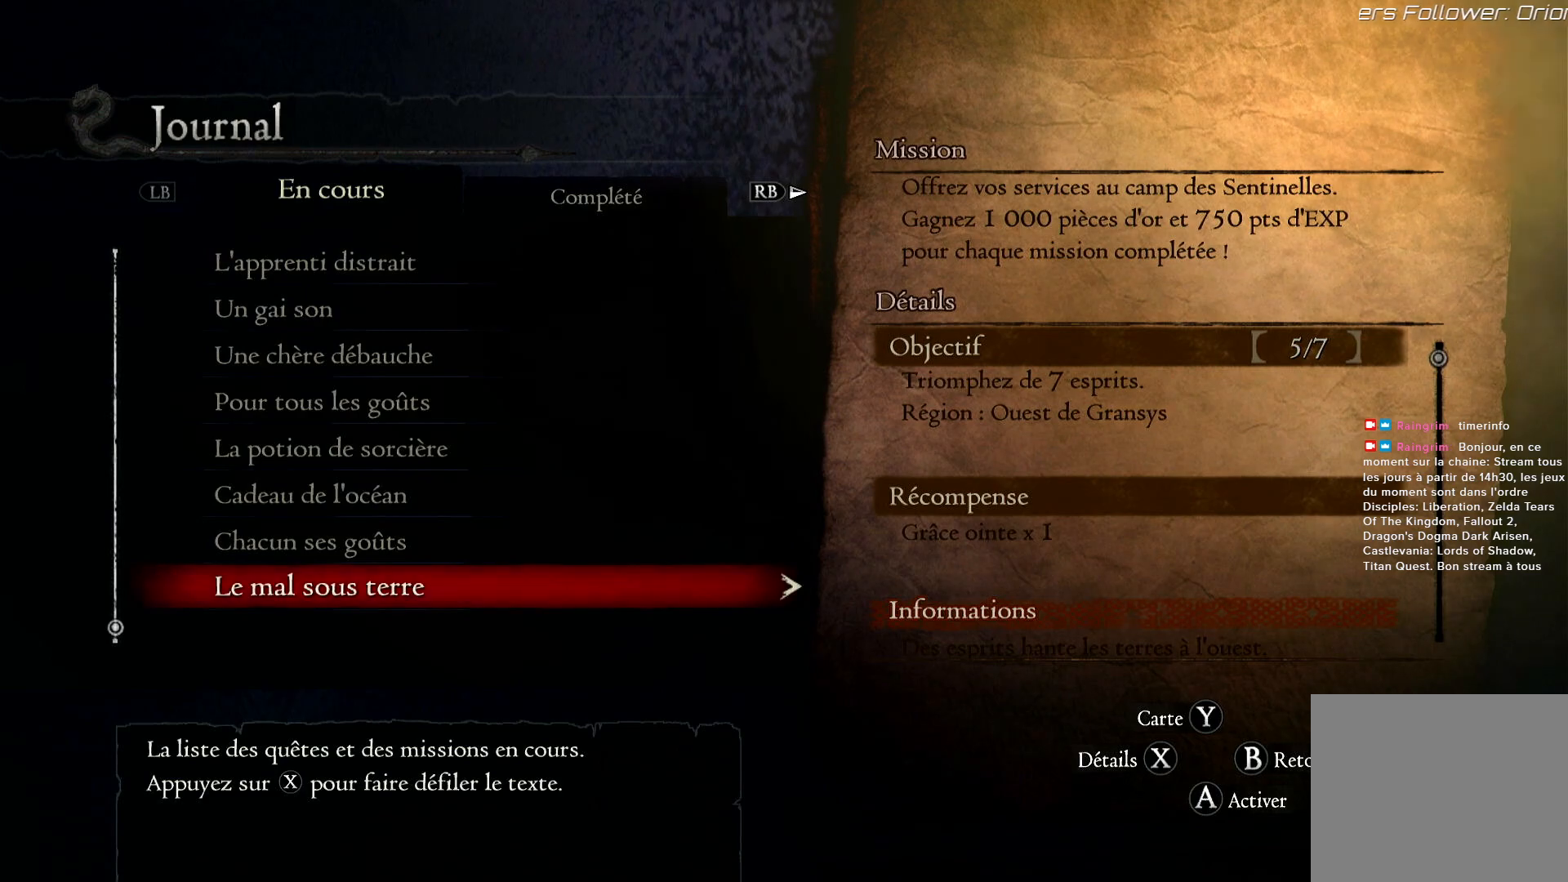
{"buttons": [], "left_stick": "center", "right_stick": "center", "button_events": []}
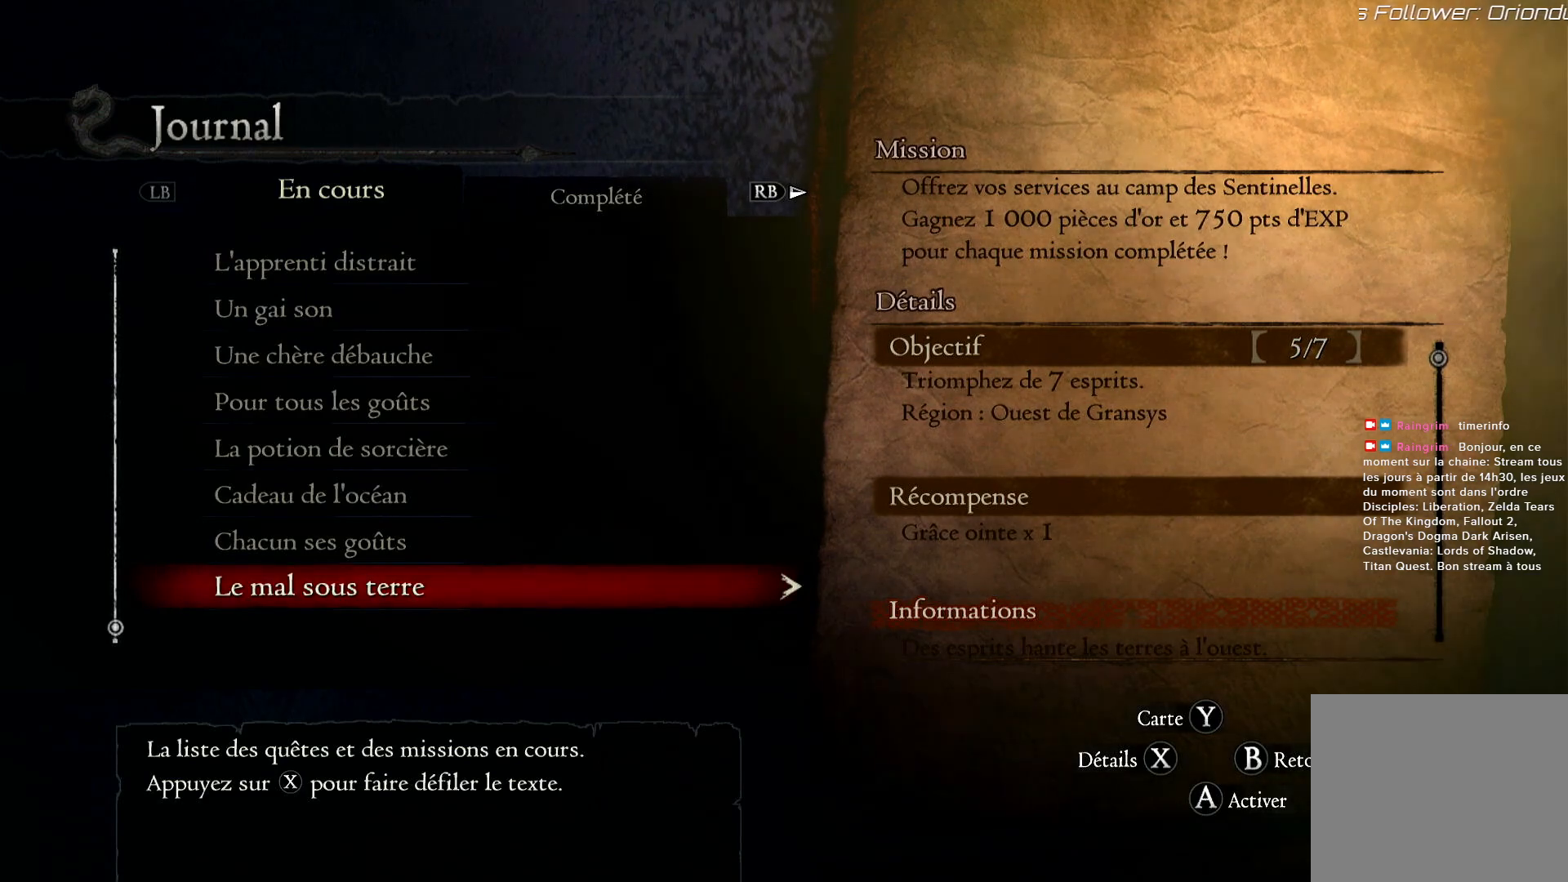
{"buttons": [], "left_stick": "center", "right_stick": "center", "button_events": []}
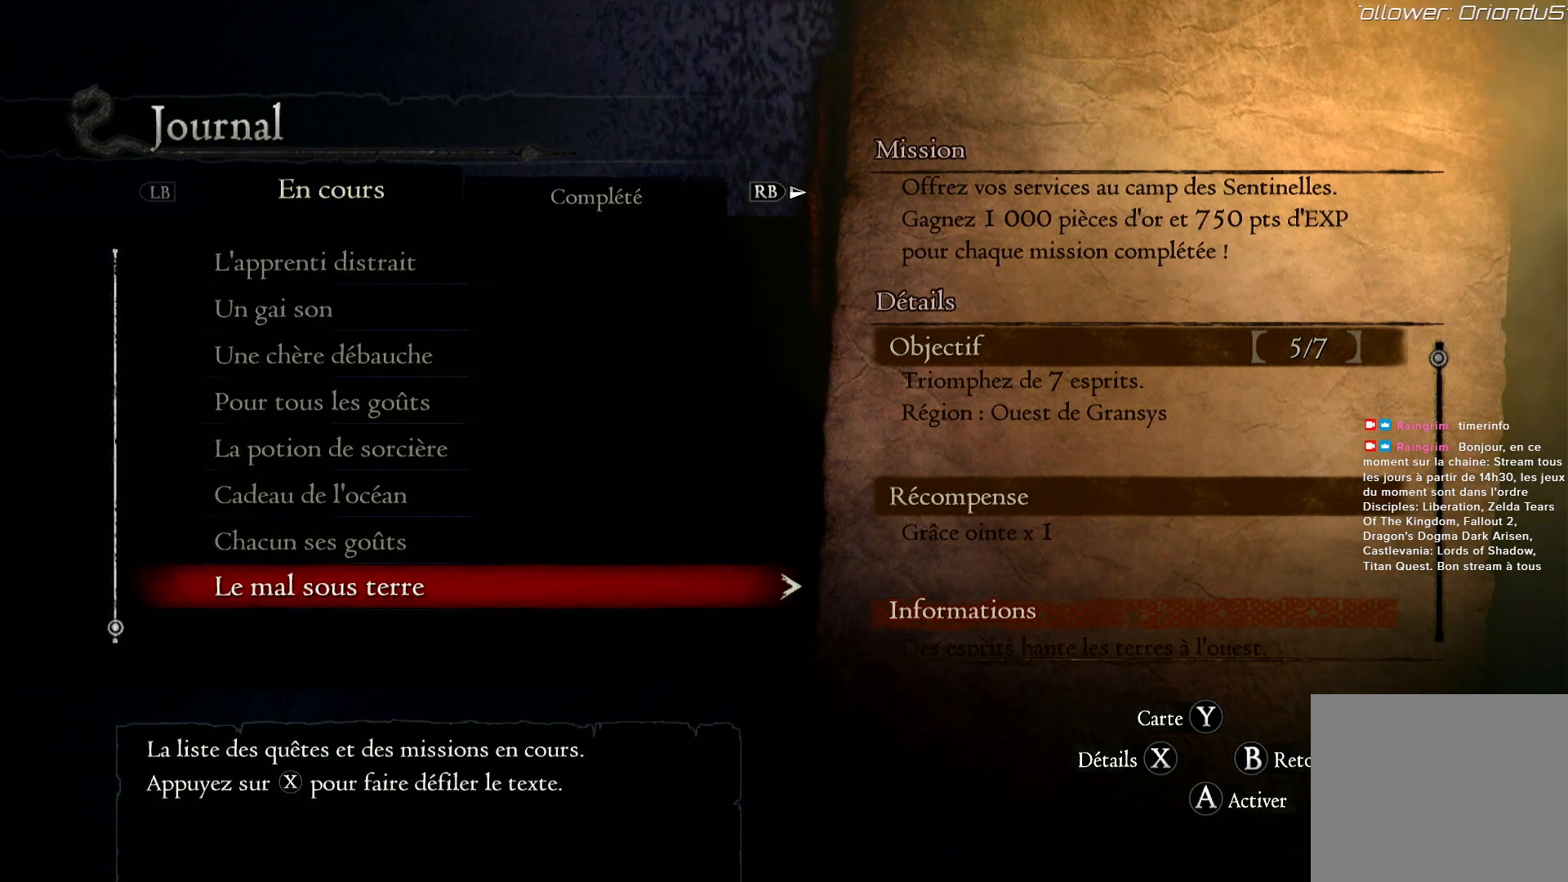
{"buttons": [], "left_stick": "center", "right_stick": "center", "button_events": []}
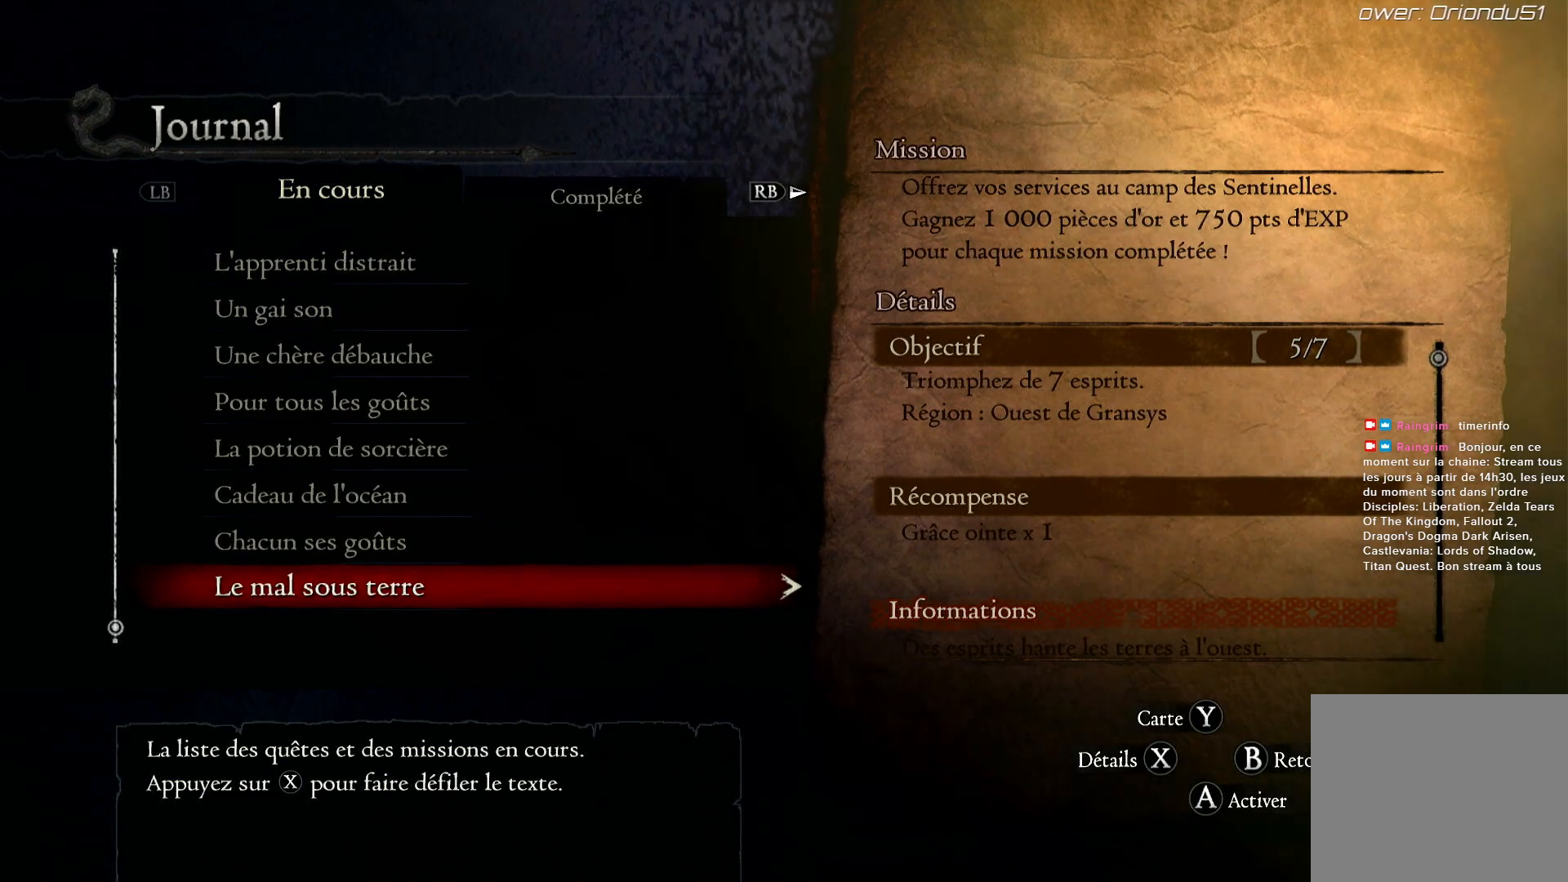
{"buttons": [], "left_stick": "center", "right_stick": "center", "button_events": []}
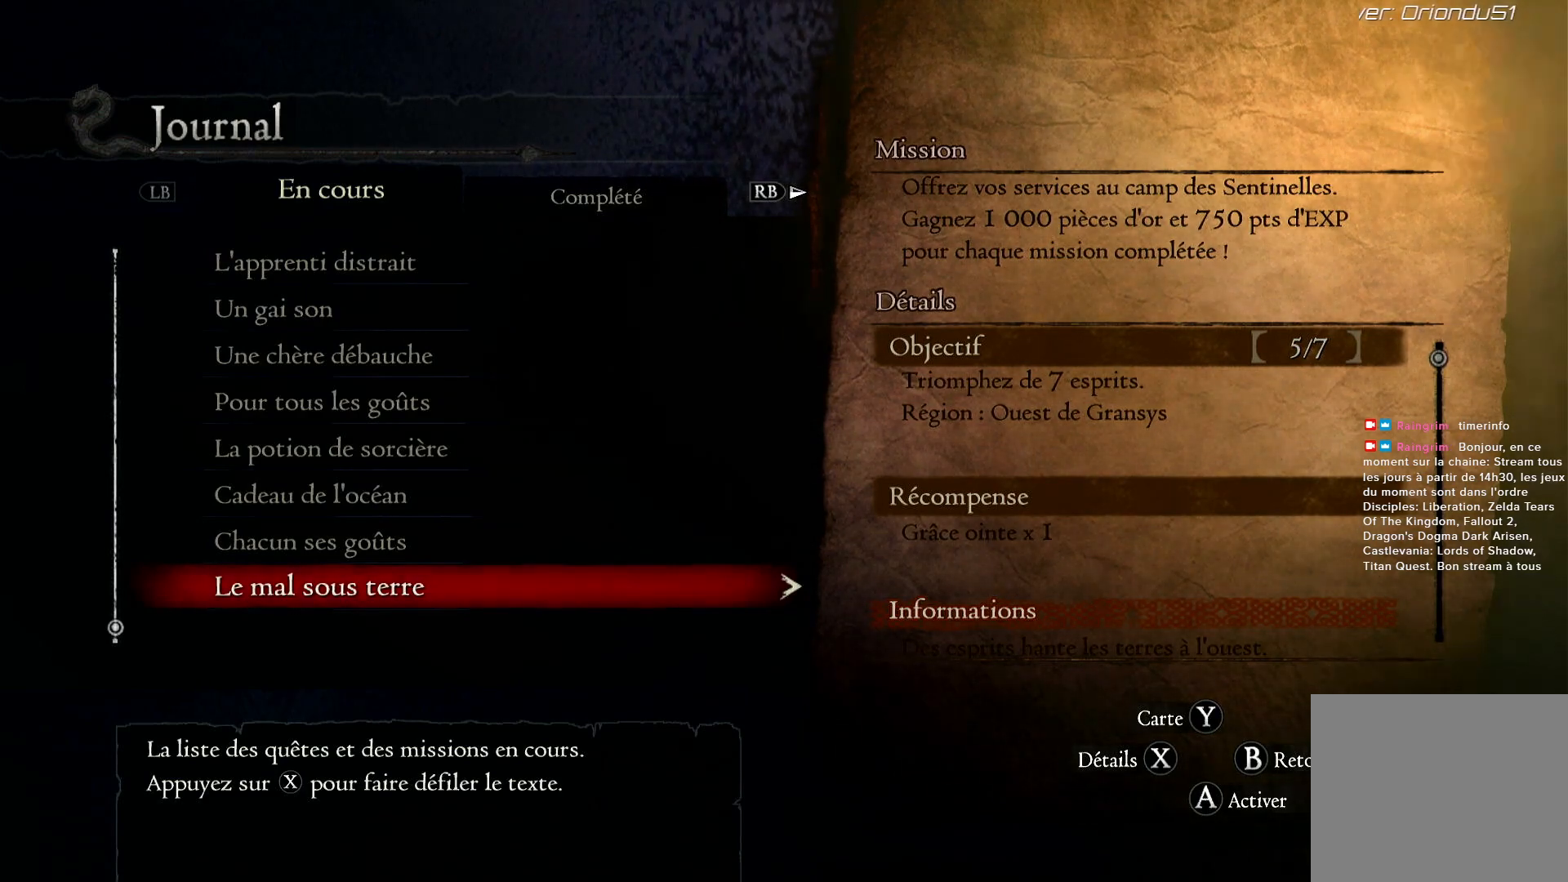
{"buttons": [], "left_stick": "center", "right_stick": "center", "button_events": []}
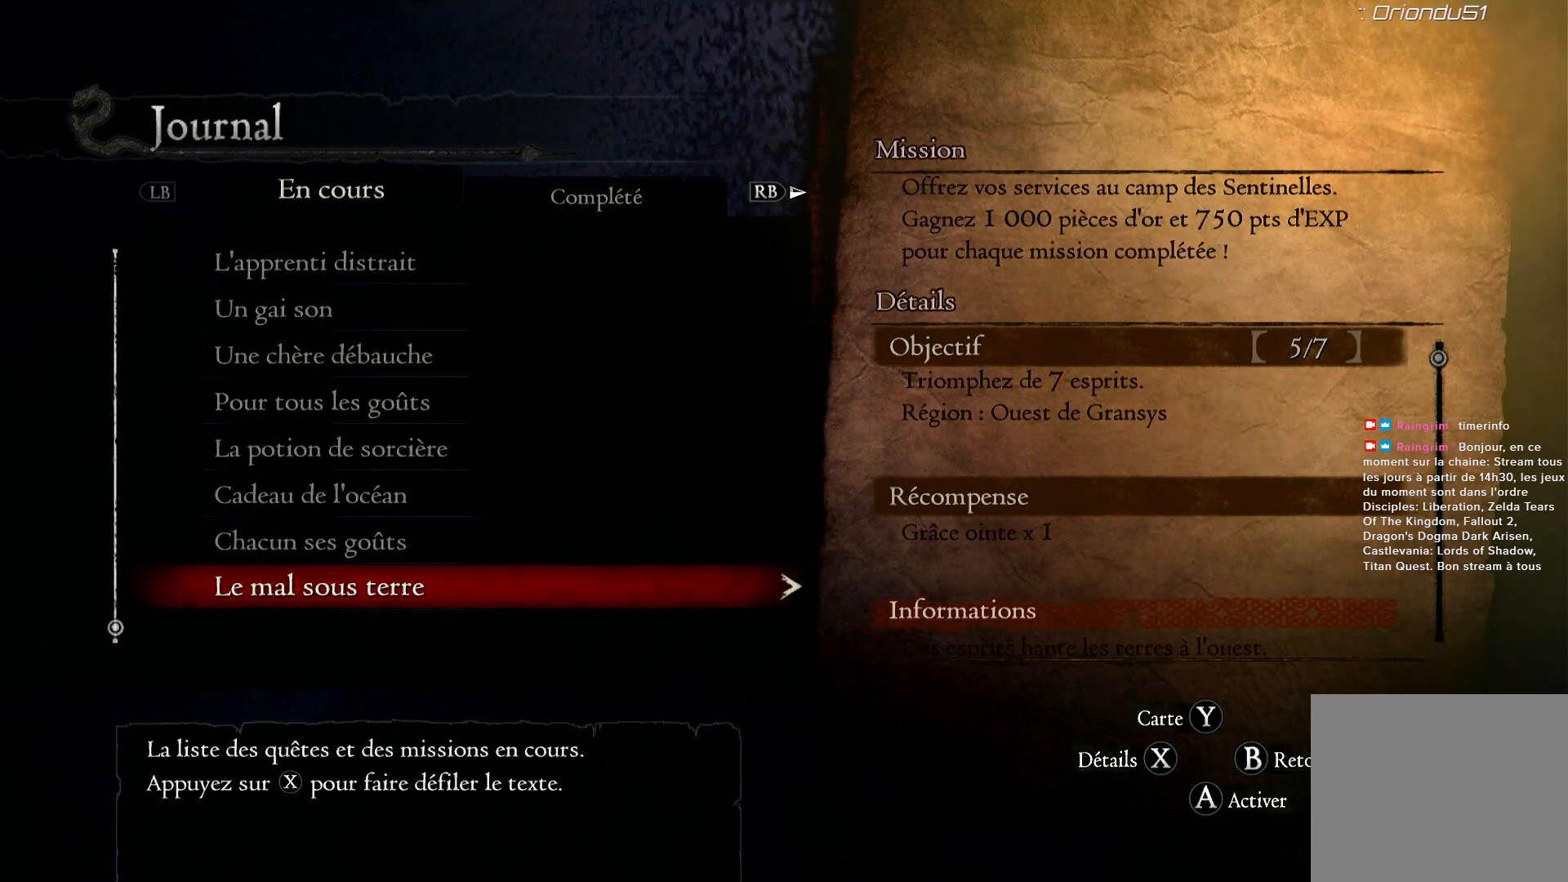
{"buttons": [], "left_stick": "center", "right_stick": "center", "button_events": []}
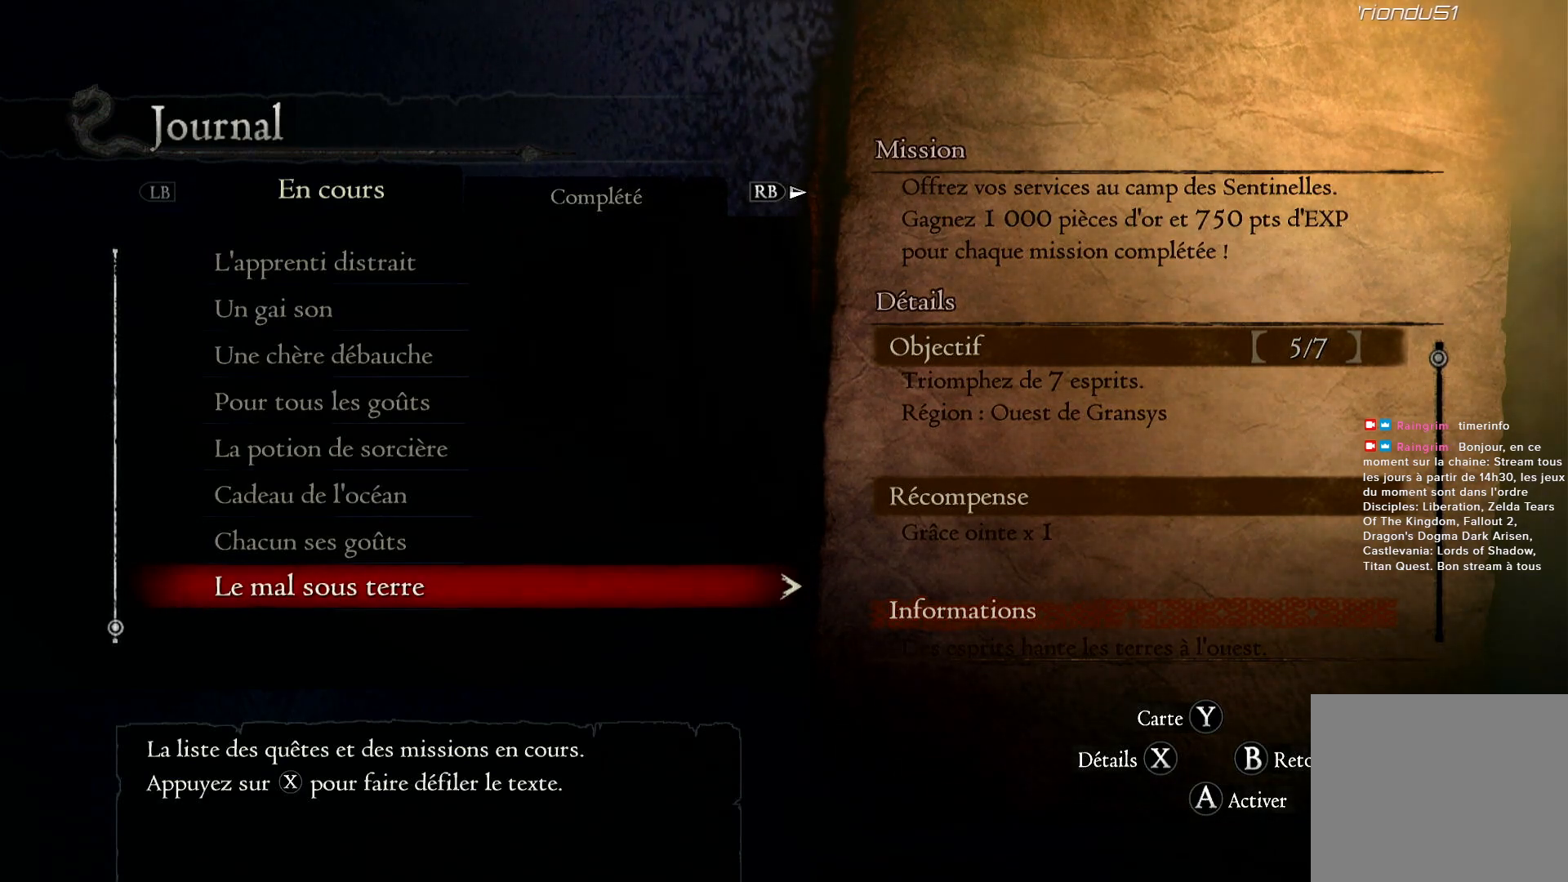
{"buttons": [], "left_stick": "center", "right_stick": "center", "button_events": [[200, "A", "down"], [317, "A", "up"]]}
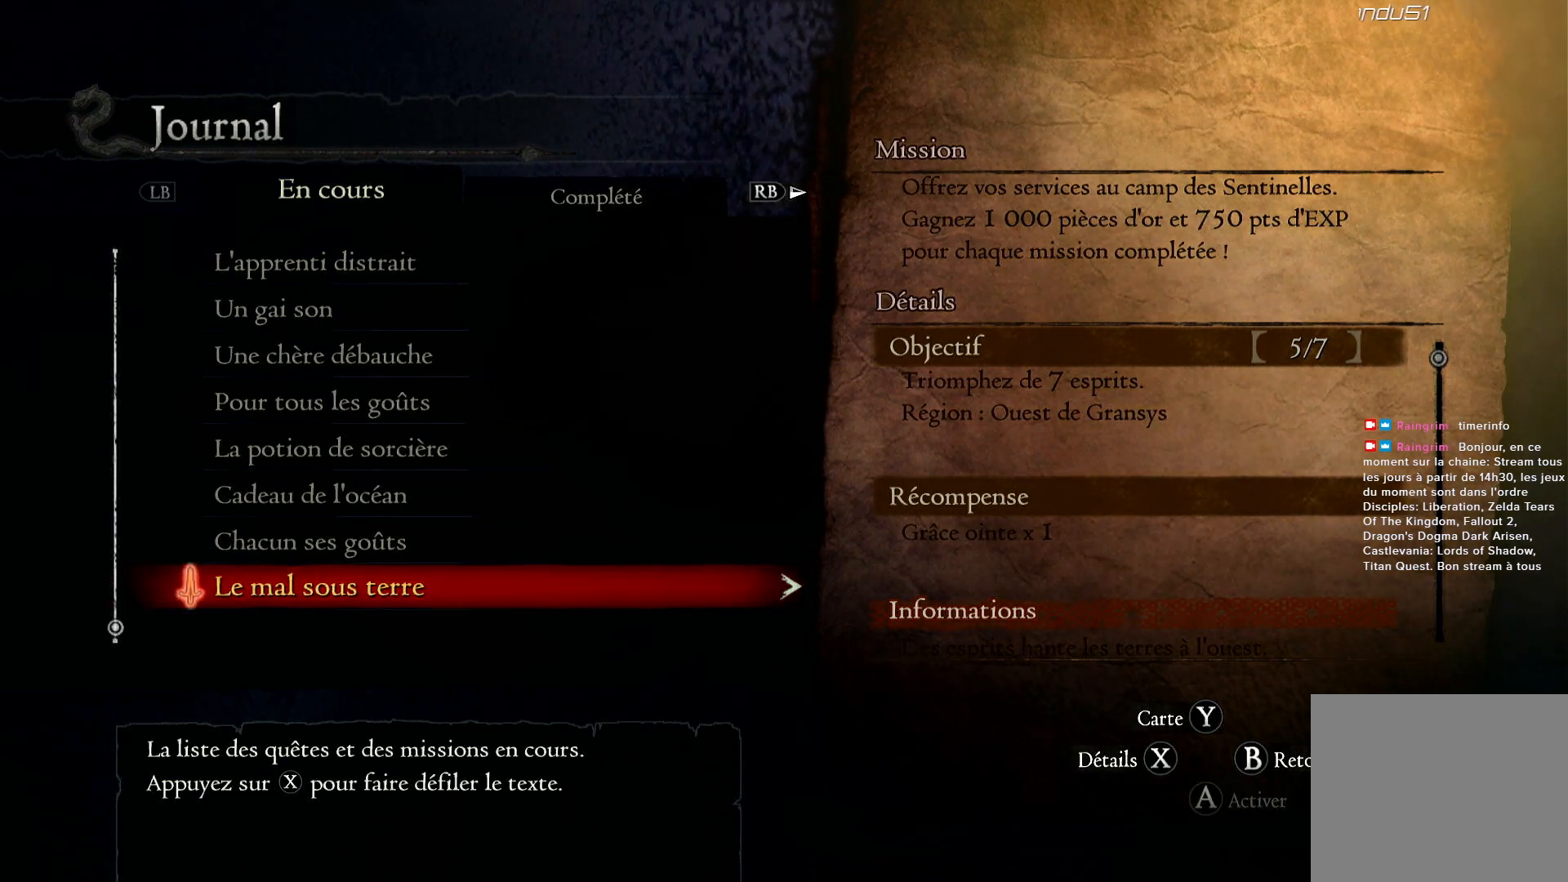
{"buttons": [], "left_stick": "center", "right_stick": "center", "button_events": []}
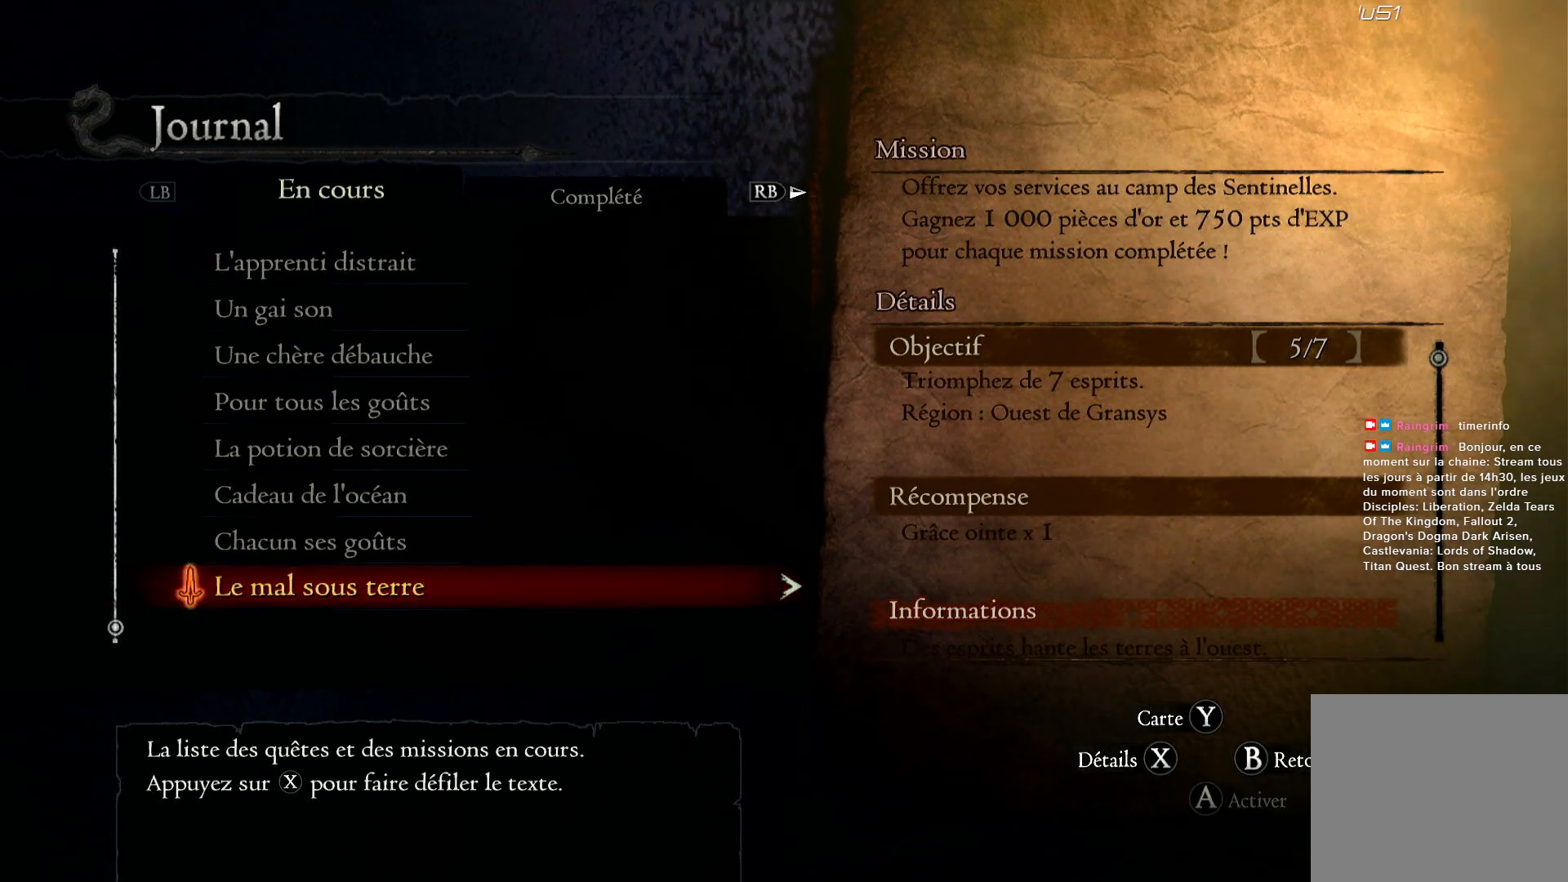
{"buttons": [], "left_stick": "center", "right_stick": "center", "button_events": []}
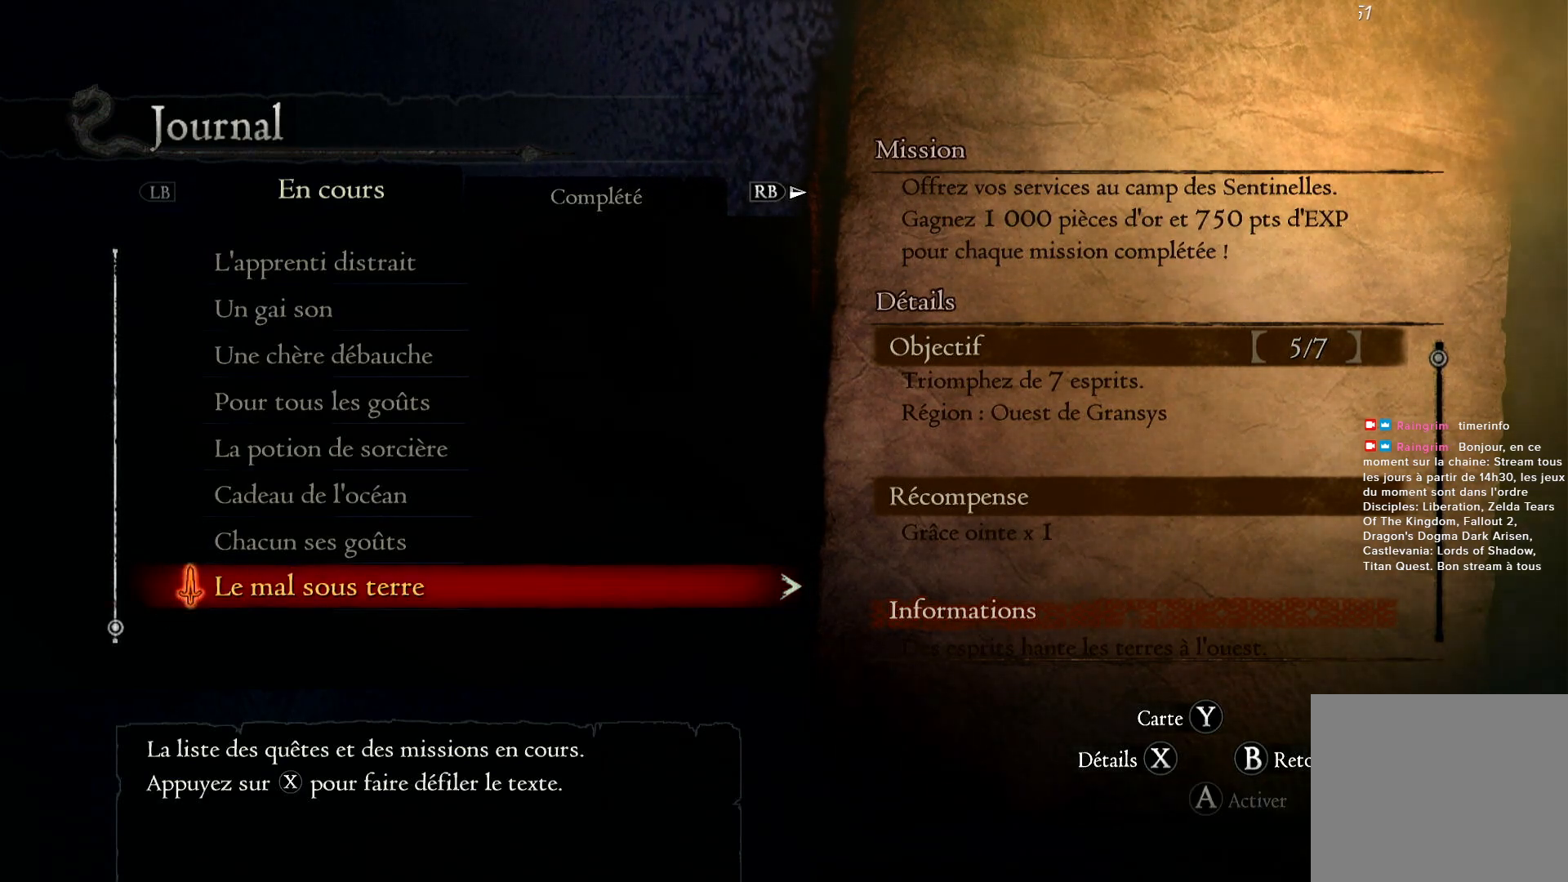
{"buttons": [], "left_stick": "center", "right_stick": "center", "button_events": []}
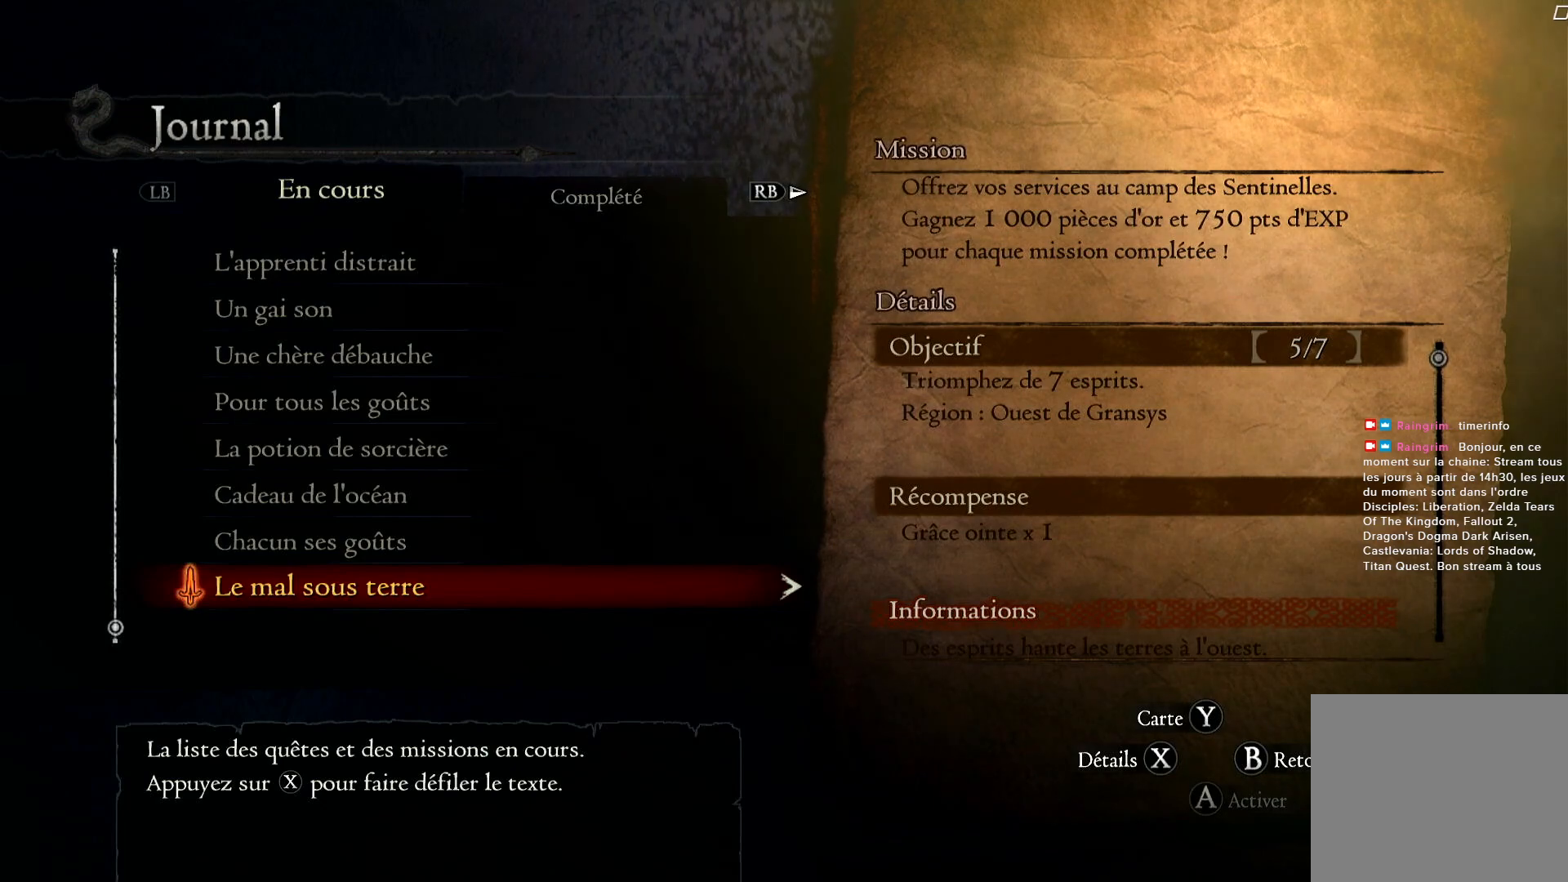
{"buttons": [], "left_stick": "center", "right_stick": "center", "button_events": []}
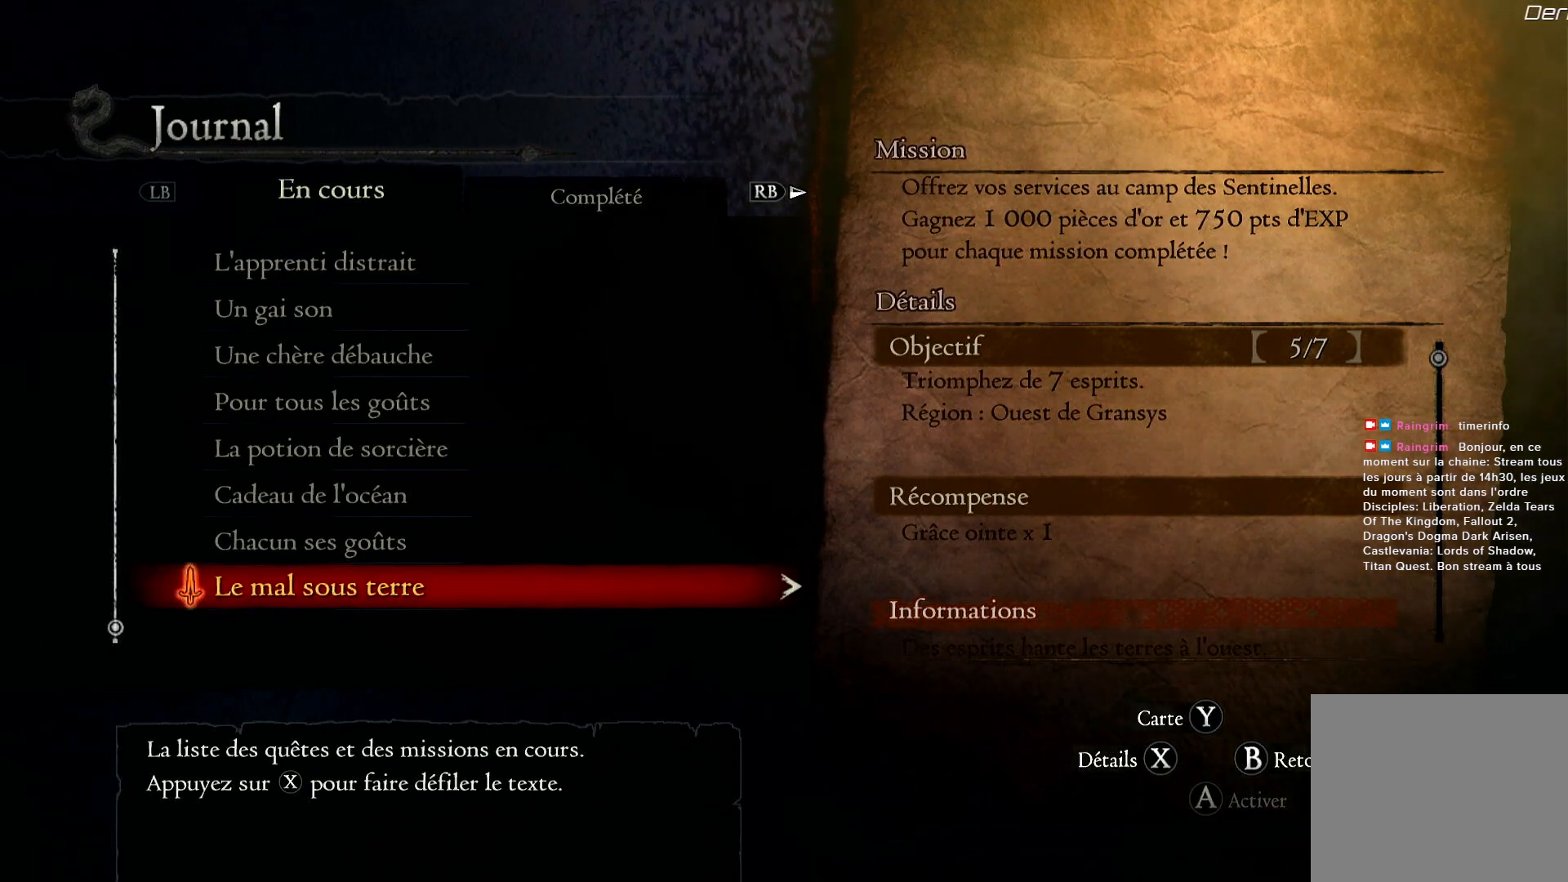
{"buttons": [], "left_stick": "center", "right_stick": "center", "button_events": []}
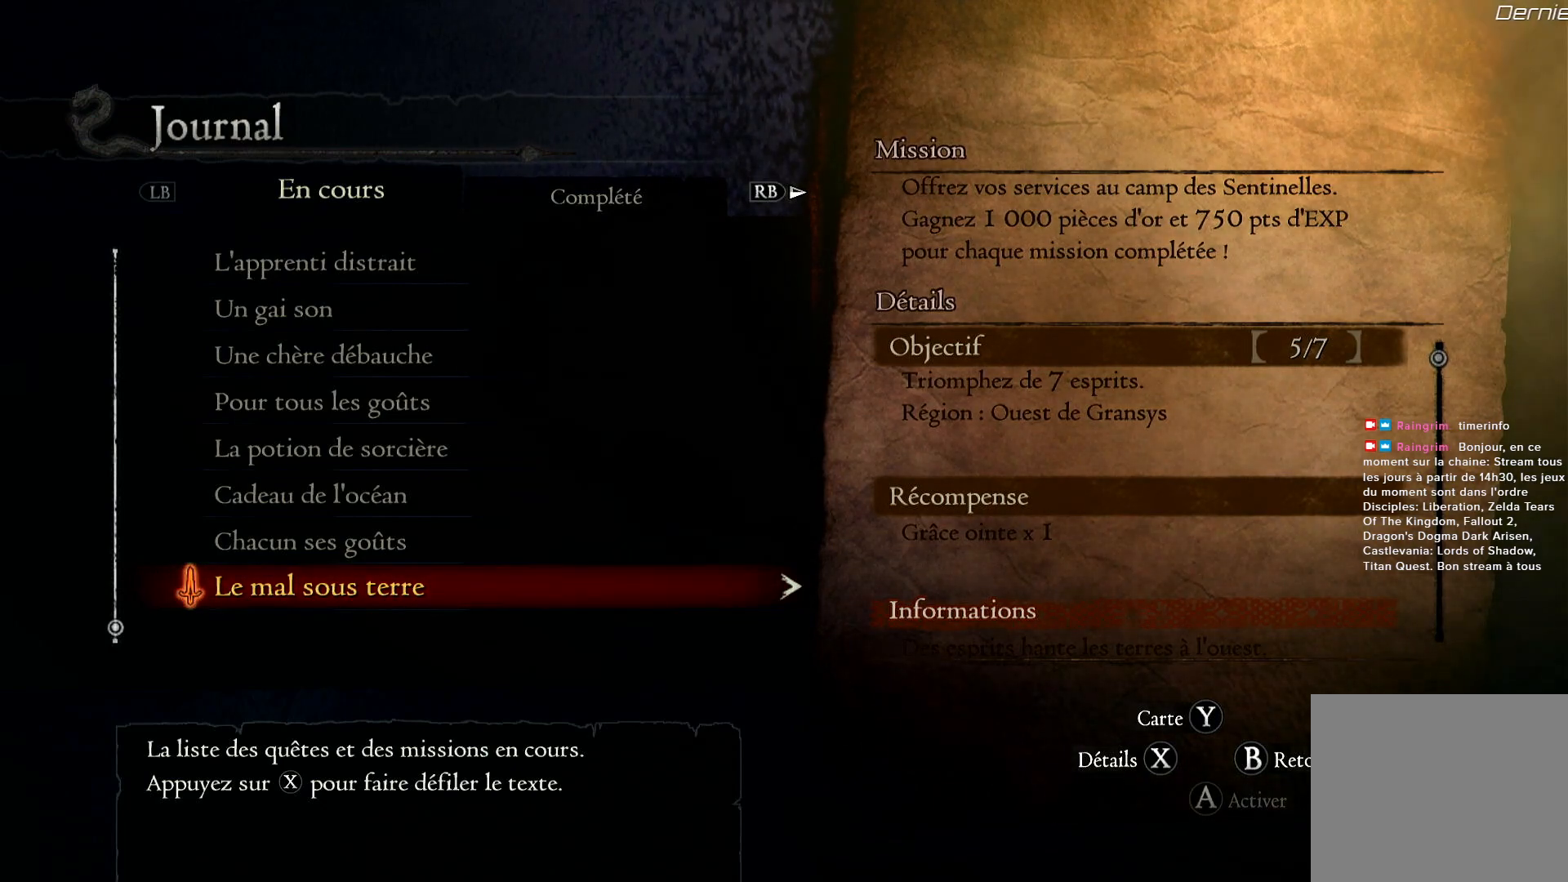
{"buttons": [], "left_stick": "center", "right_stick": "center", "button_events": []}
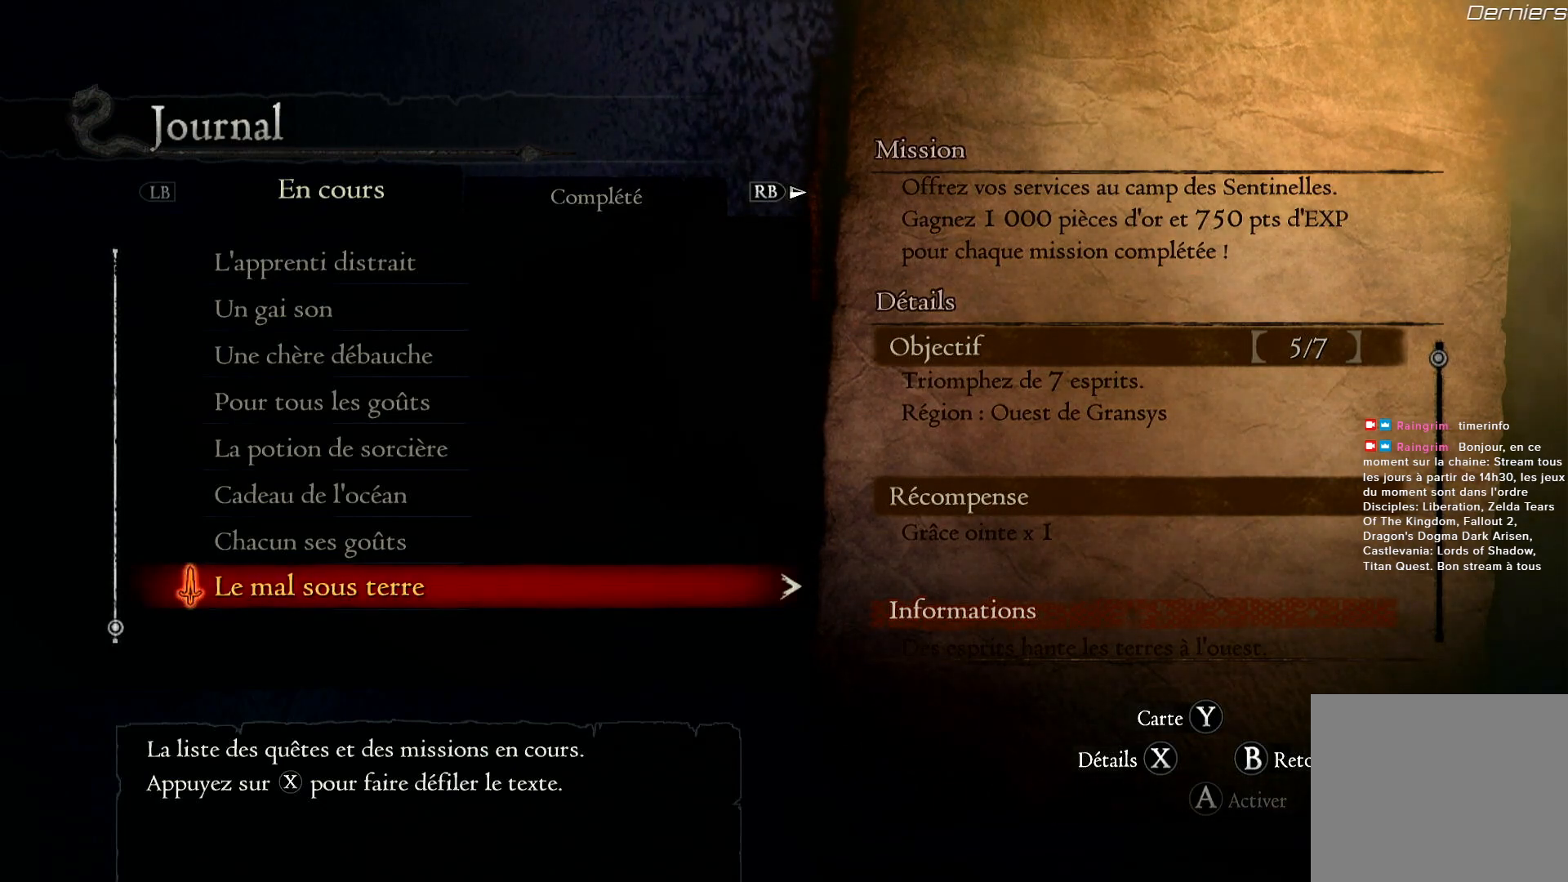
{"buttons": [], "left_stick": "center", "right_stick": "center", "button_events": []}